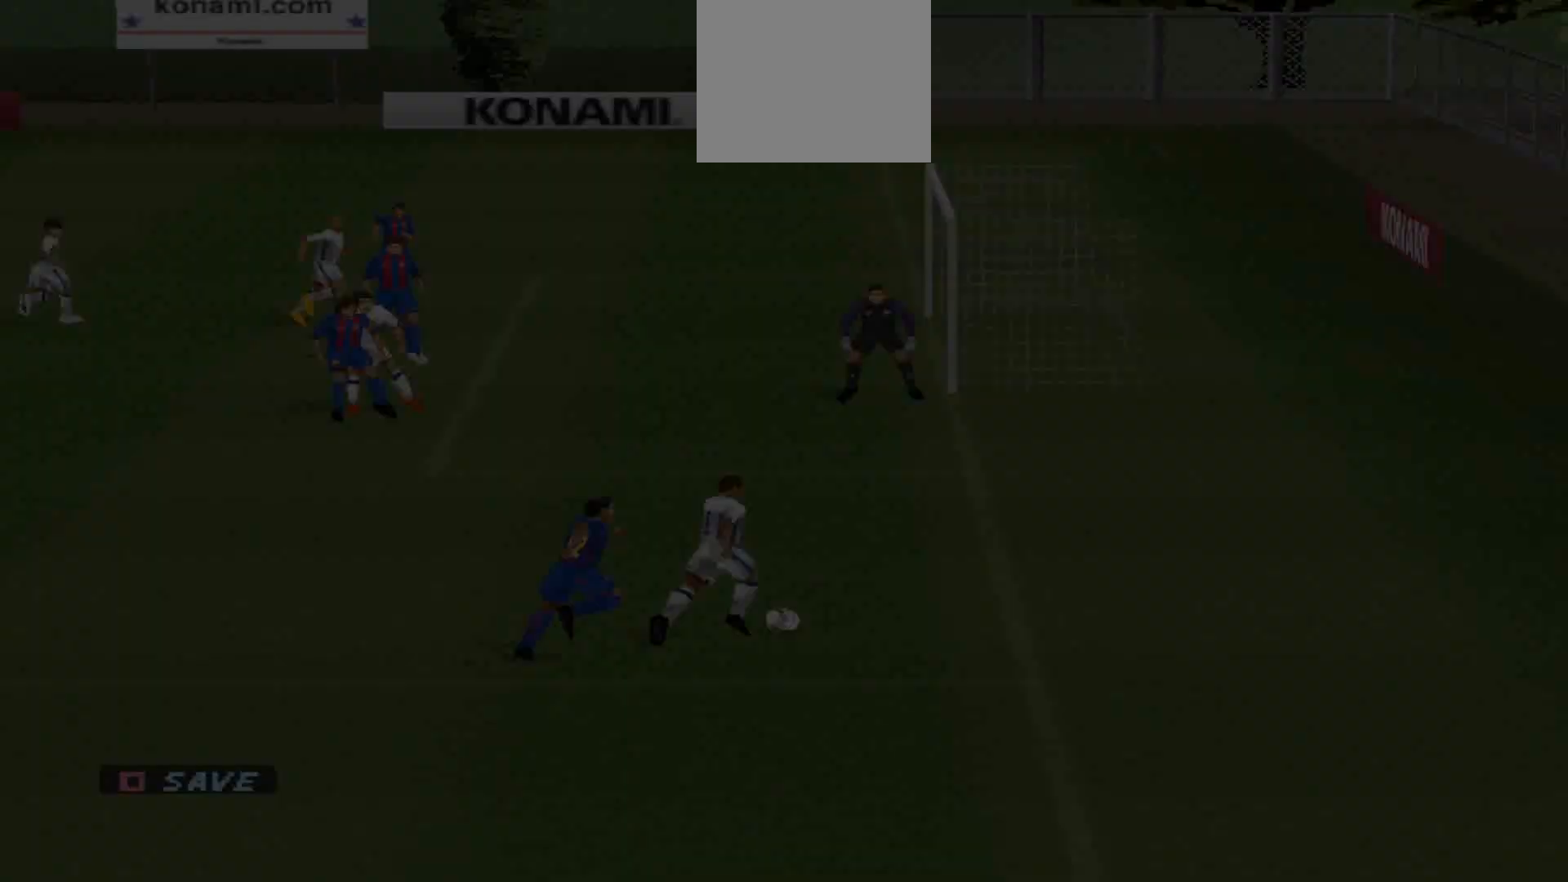
Gameplay with a controller (PlayStation layout); each line is a JSON object with the inputs held at the frame after it. "events" lists button and stick changes between this image and that frame as [ms after this image, input, new state], when the widget could be followed in between. Not read: left_stick right_stick.
{"buttons": [], "events": [[167, "START", "down"], [333, "START", "up"]]}
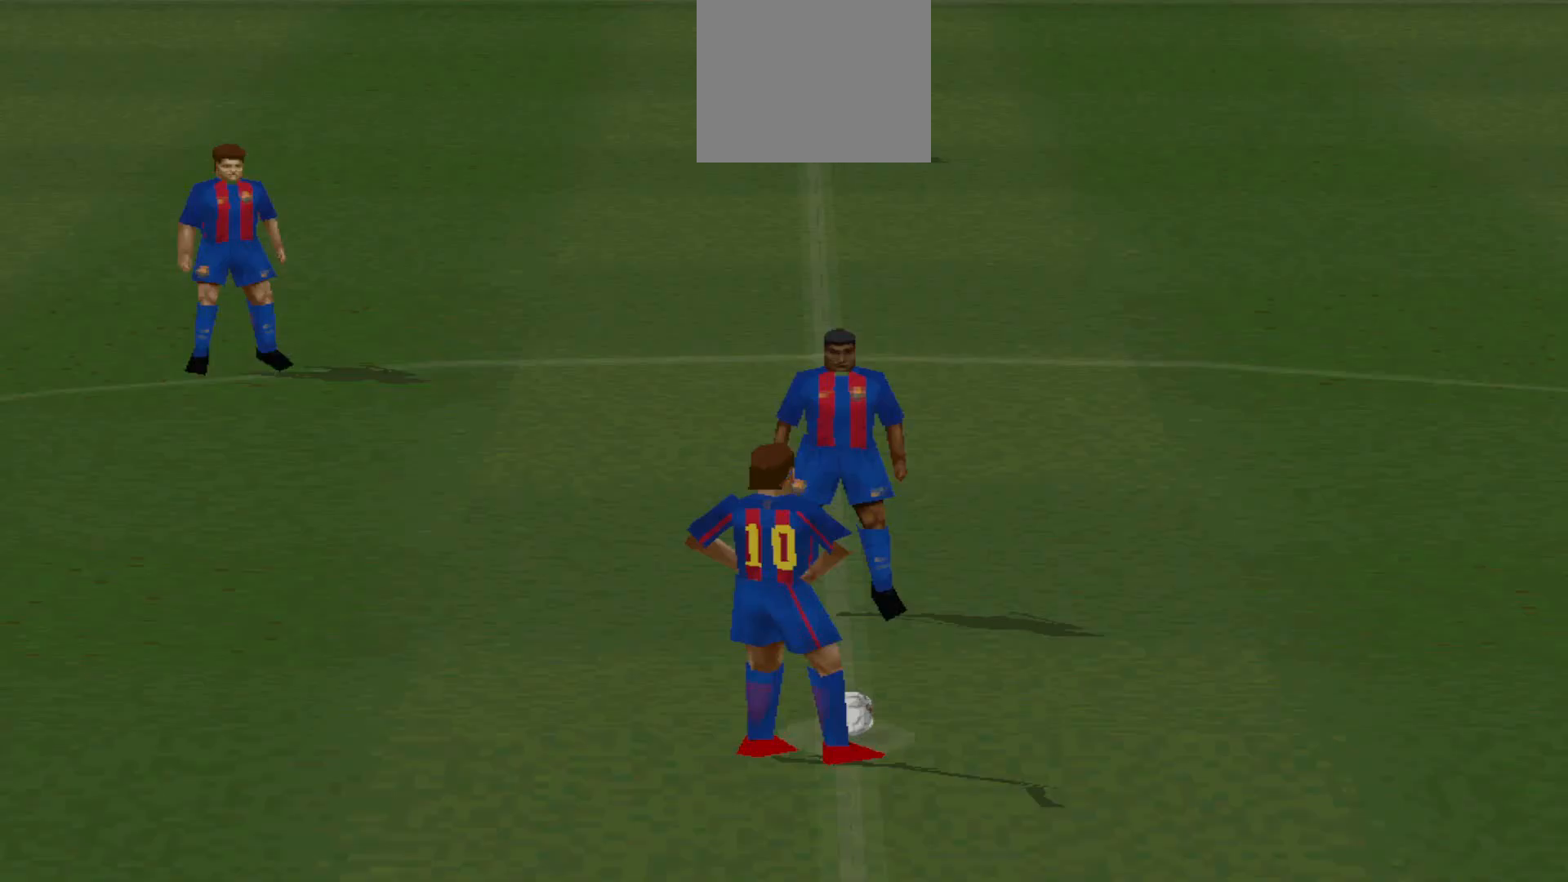
{"buttons": [], "events": []}
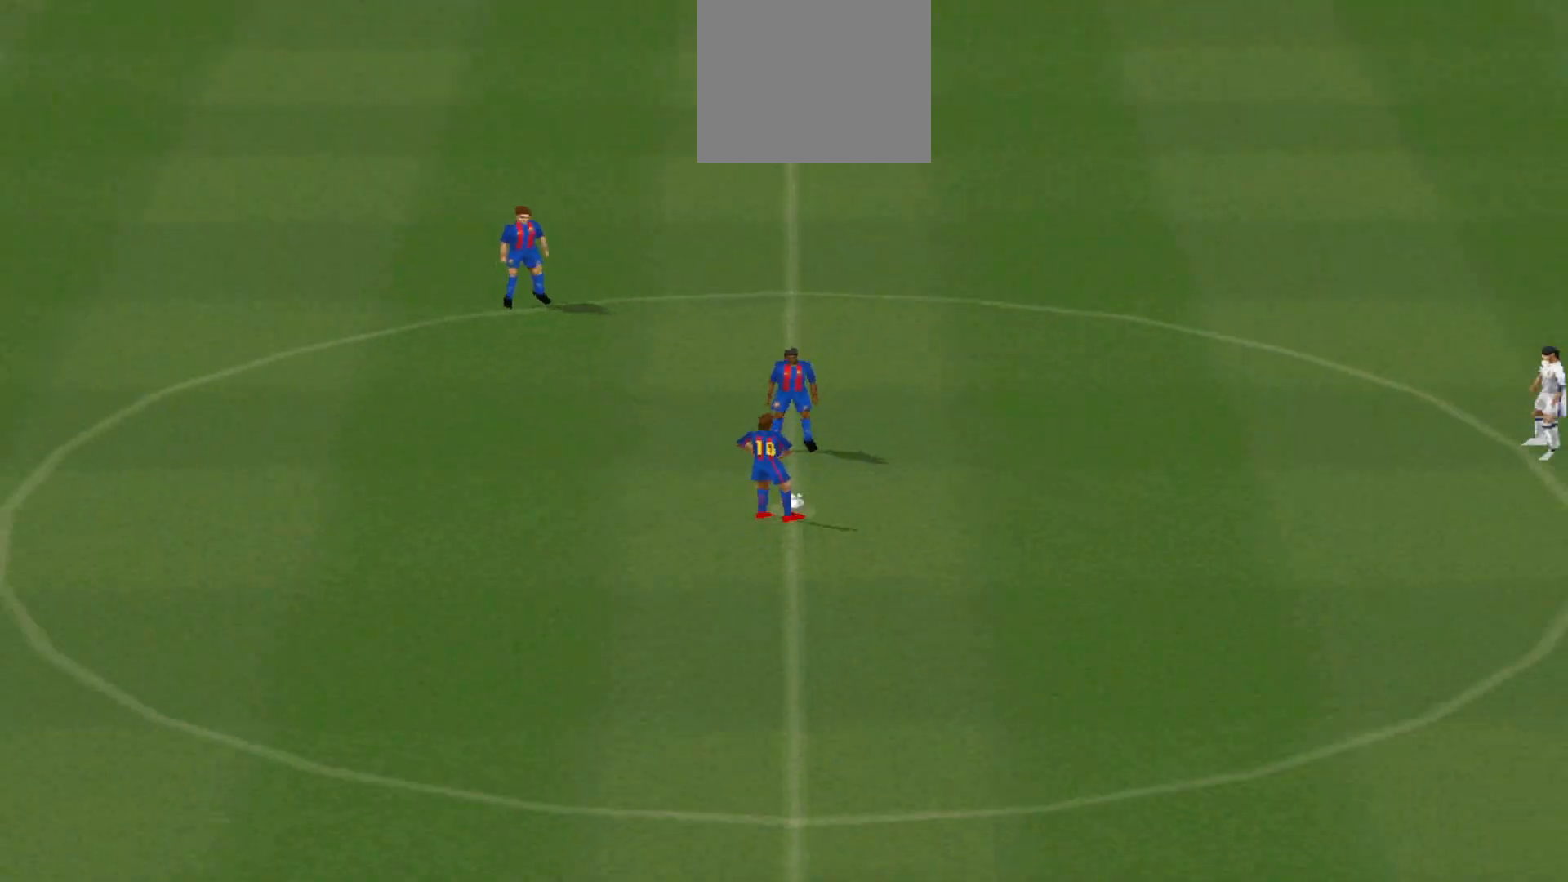
{"buttons": ["CROSS", "R1"], "events": [[500, "CROSS", "down"], [500, "R1", "down"]]}
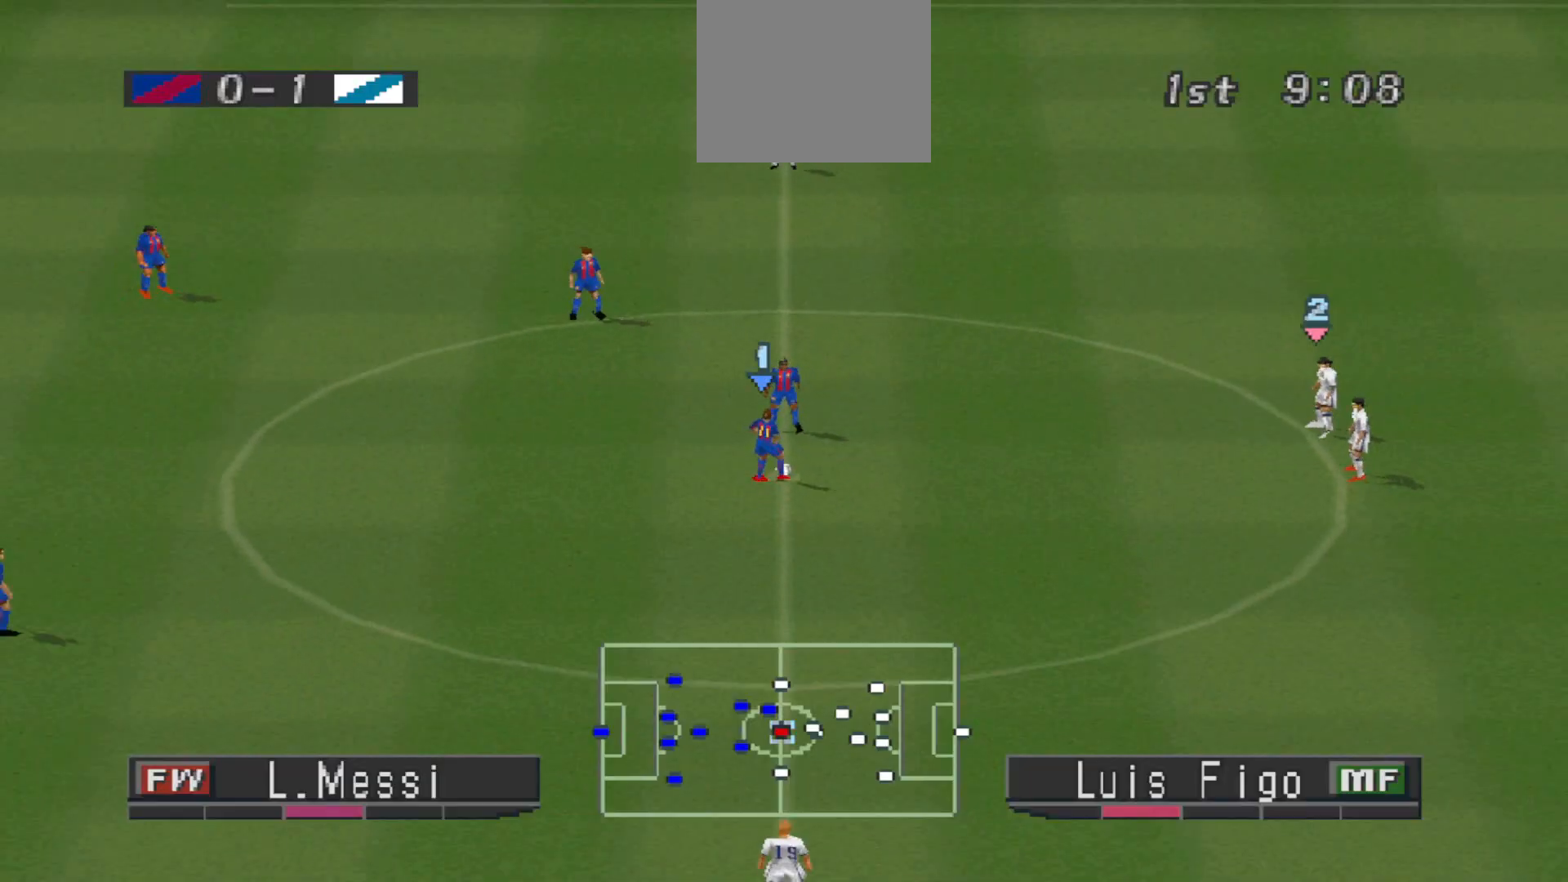
{"buttons": ["CROSS", "R1"], "events": []}
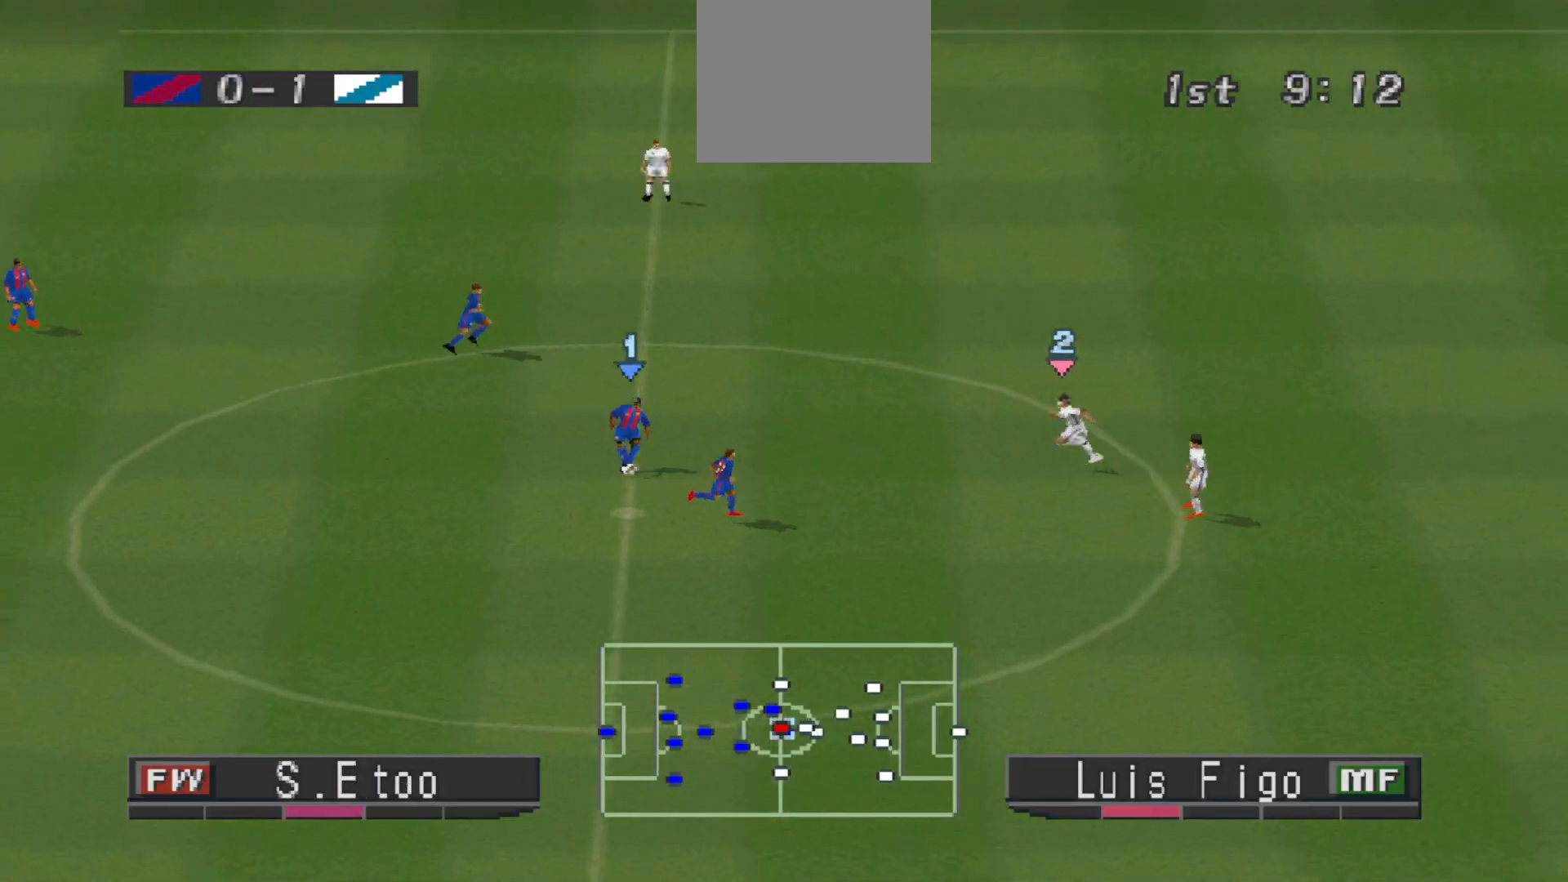
{"buttons": ["CROSS", "R1"], "events": []}
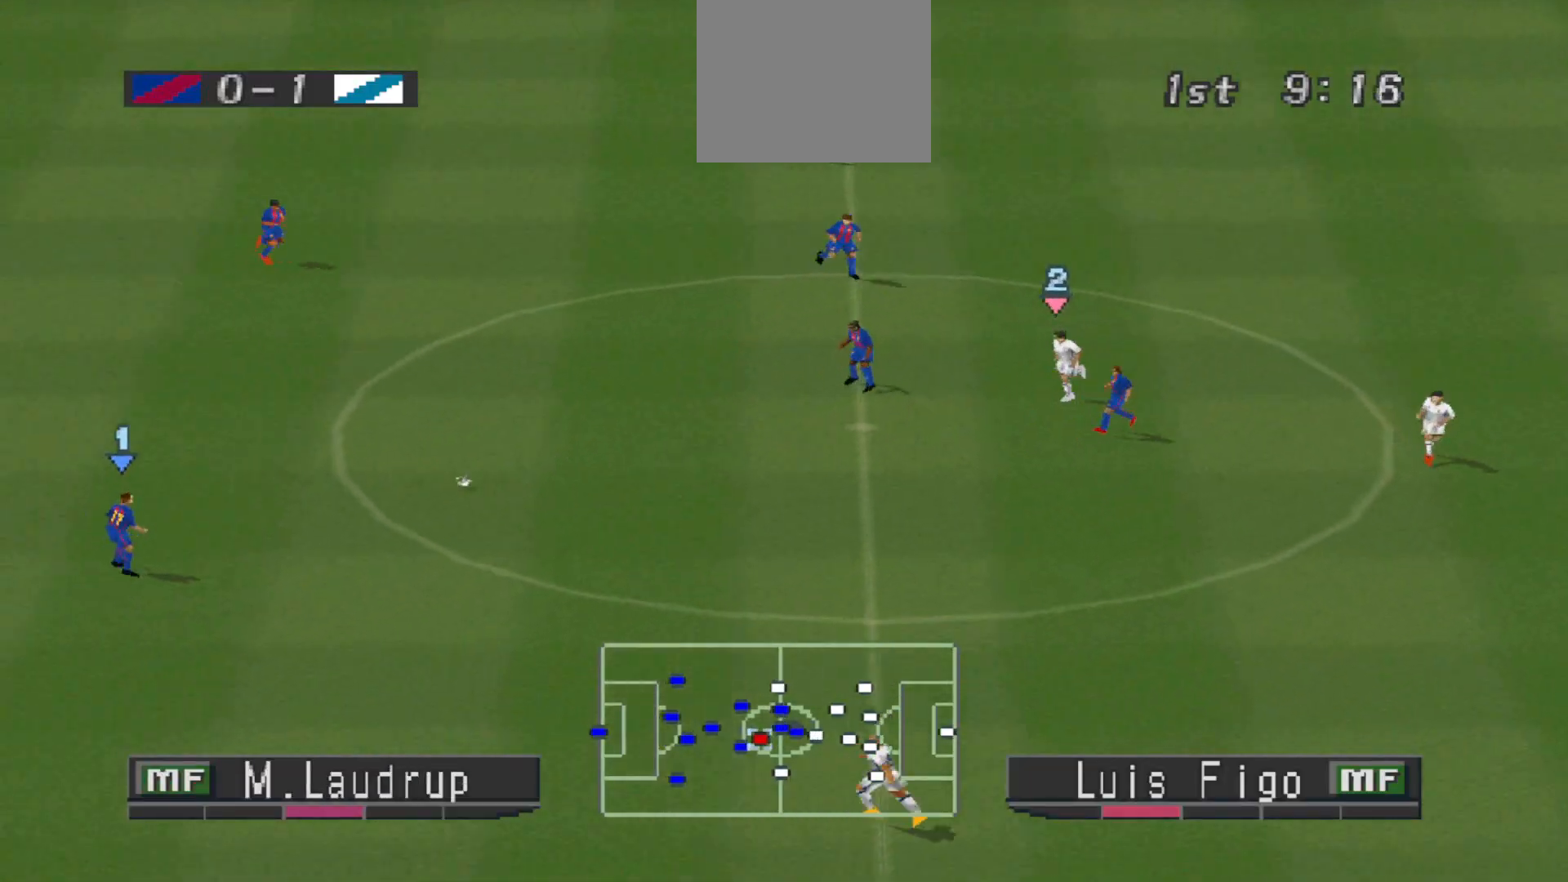
{"buttons": ["CROSS", "R1"], "events": []}
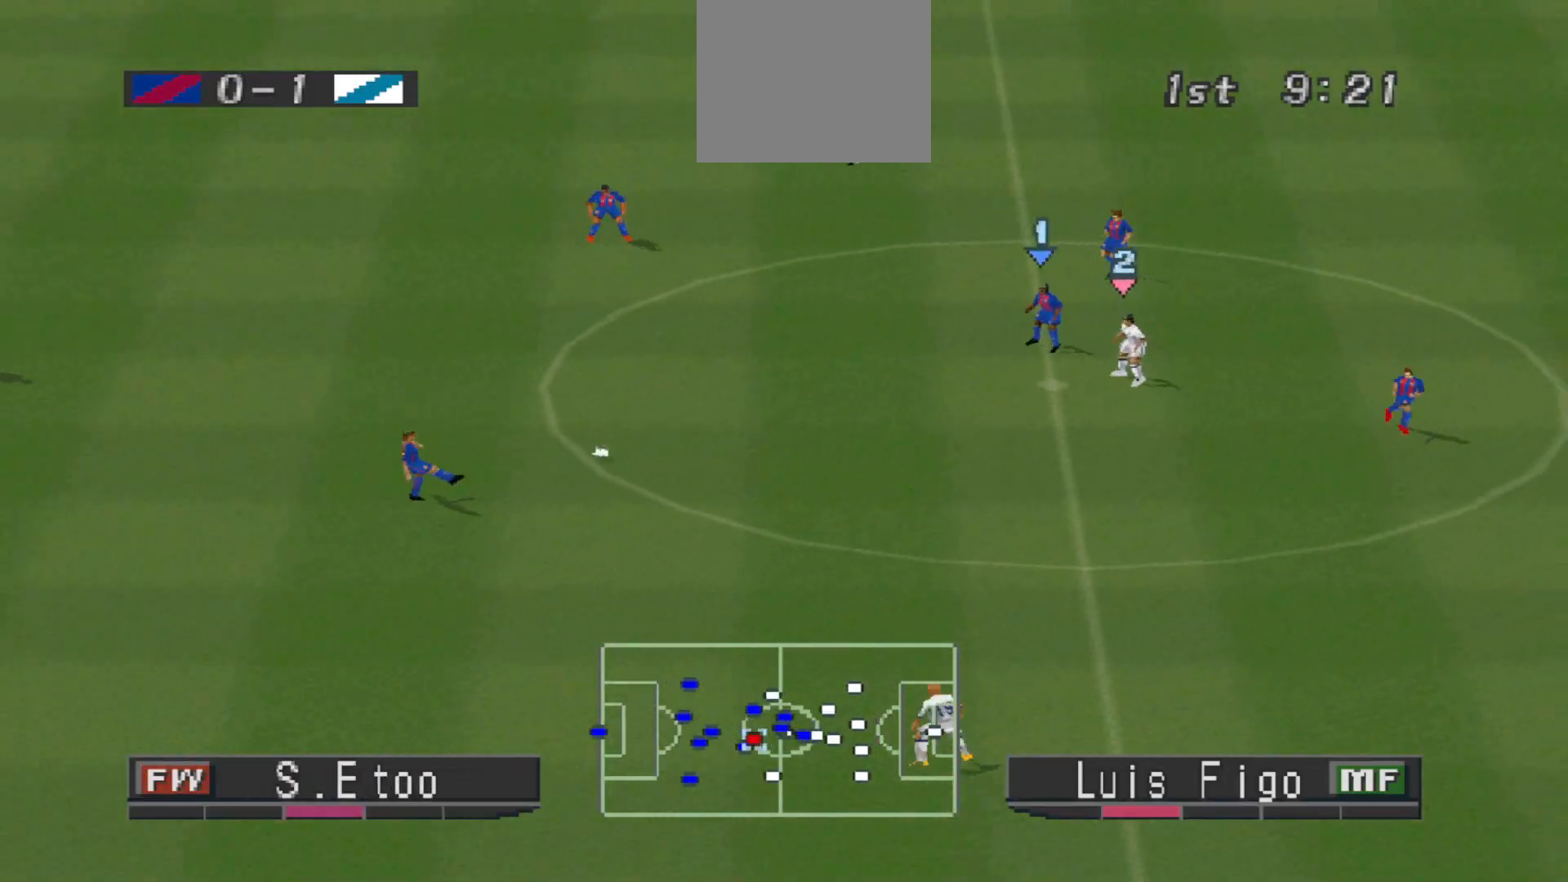
{"buttons": ["CROSS", "R1"], "events": []}
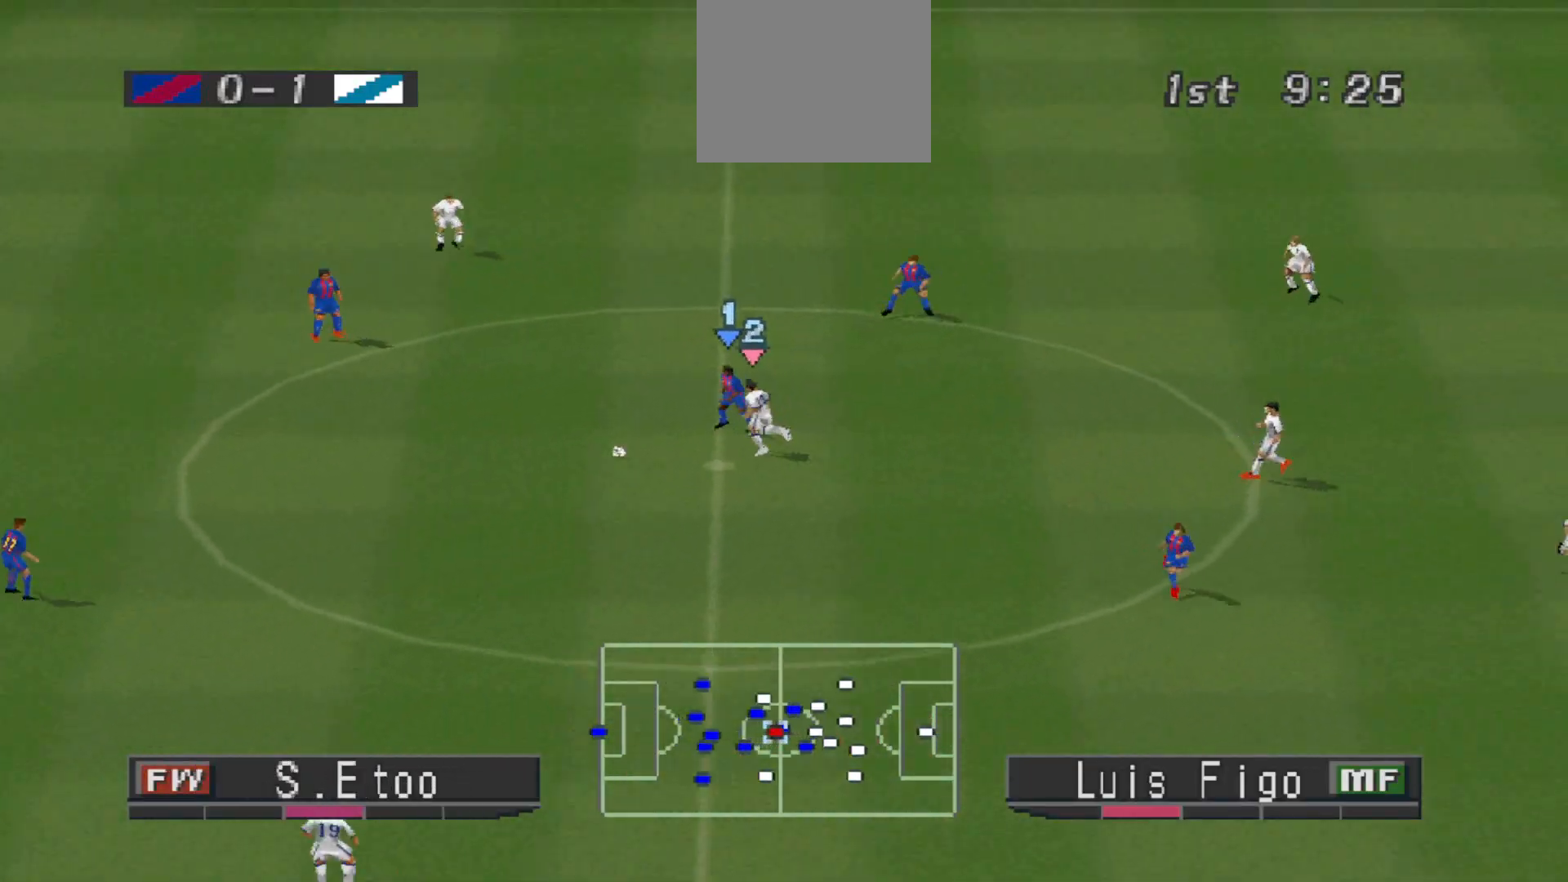
{"buttons": ["DPAD_DOWN", "DPAD_LEFT"], "events": [[300, "CROSS", "up"], [300, "DPAD_DOWN", "down"], [300, "DPAD_LEFT", "down"], [300, "R1", "up"], [400, "DPAD_DOWN", "up"], [467, "DPAD_DOWN", "down"]]}
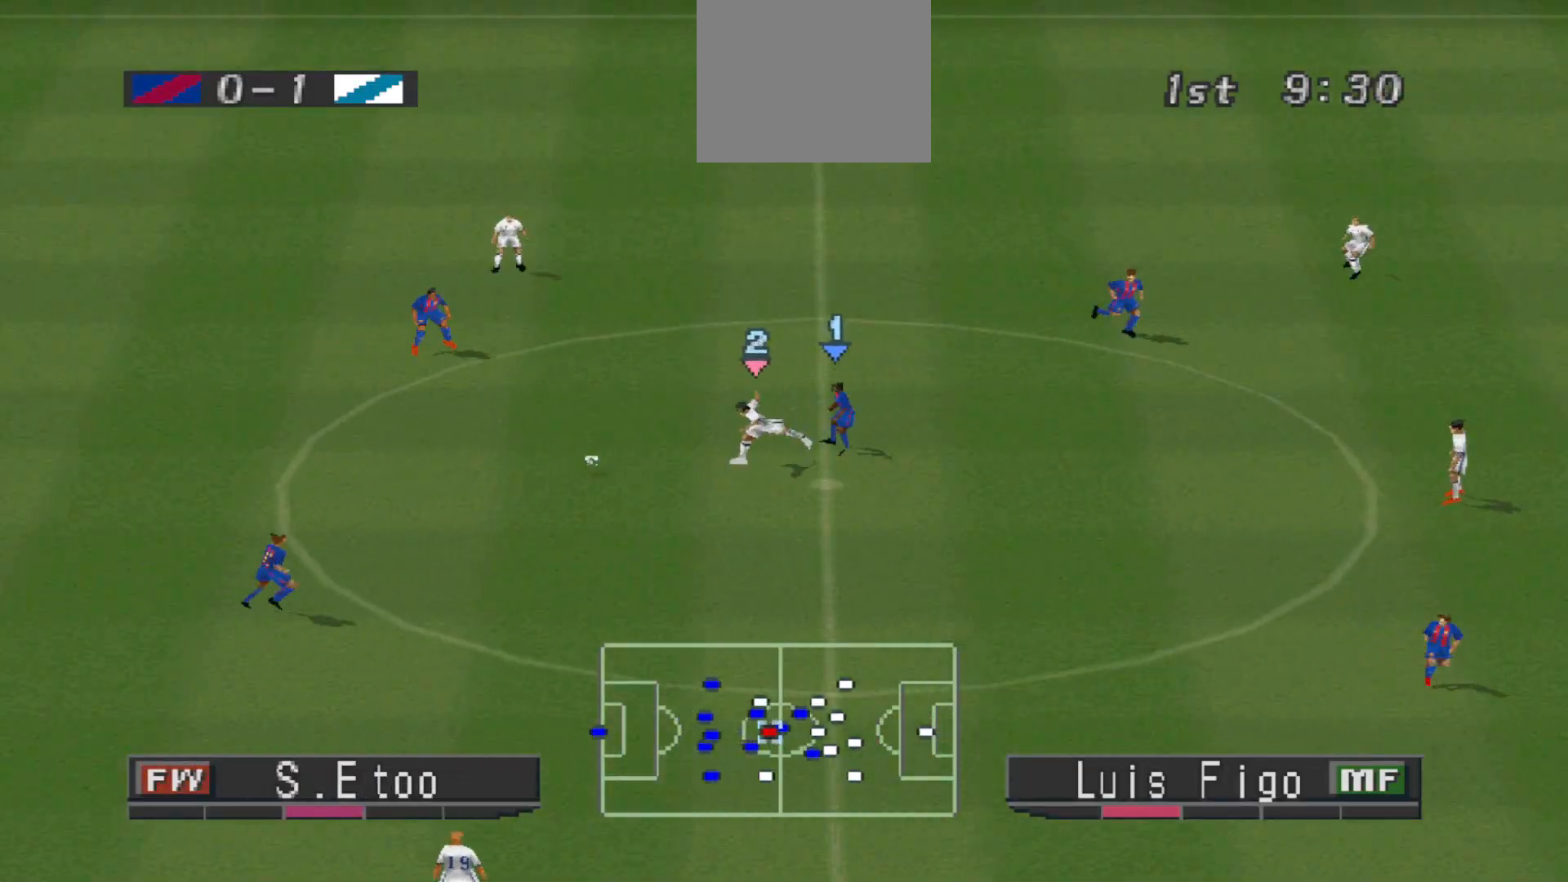
{"buttons": ["R1", "DPAD_LEFT"], "events": [[33, "DPAD_DOWN", "up"], [100, "R1", "down"], [133, "DPAD_DOWN", "down"], [233, "DPAD_DOWN", "up"]]}
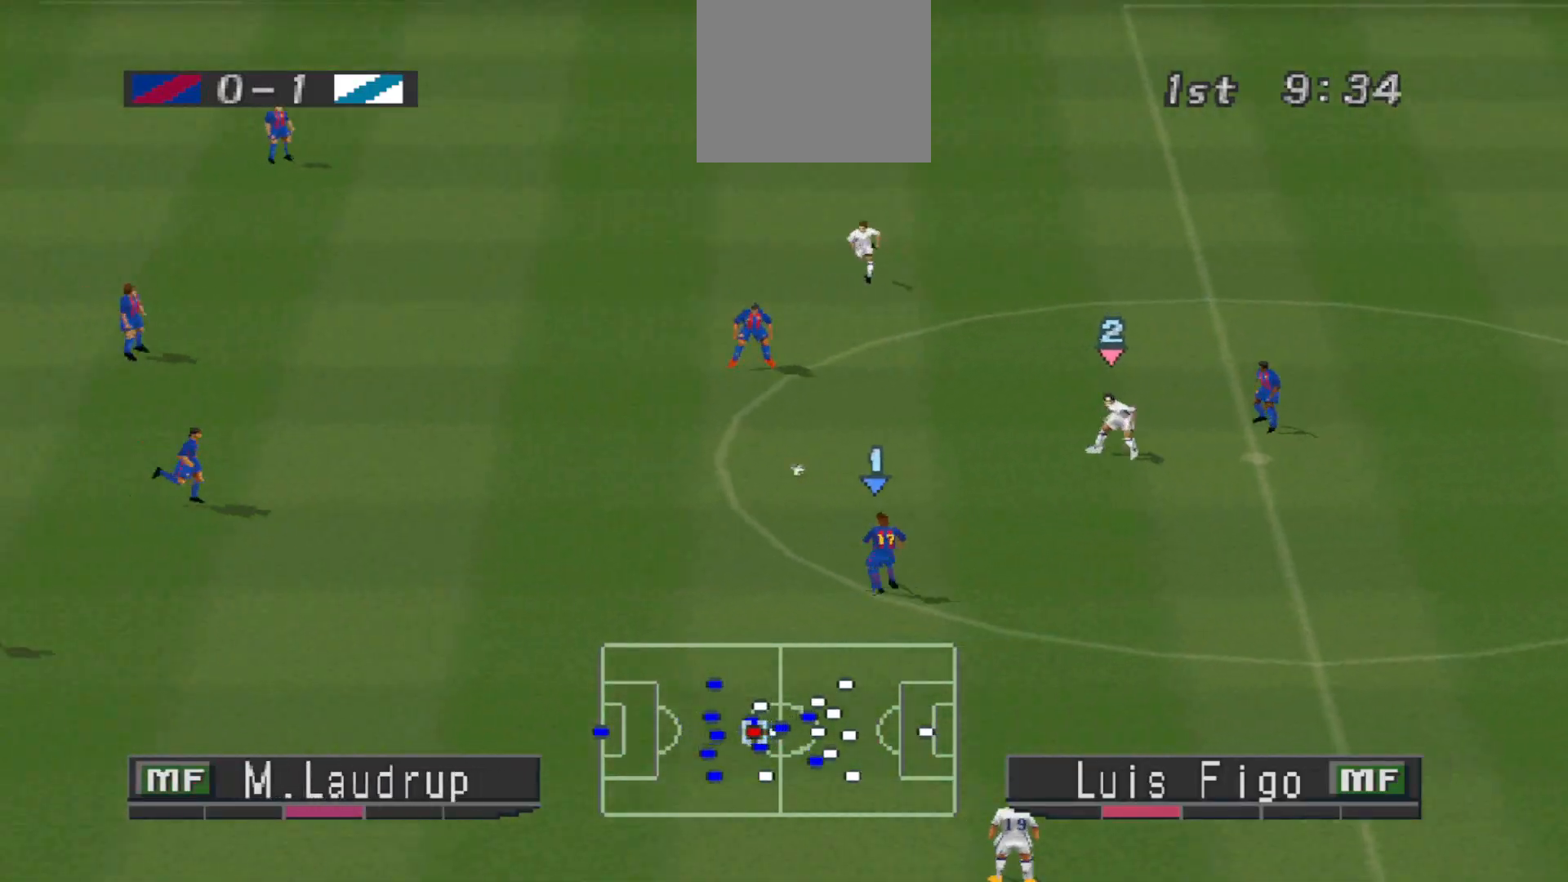
{"buttons": ["R1", "DPAD_DOWN", "DPAD_LEFT"], "events": [[267, "DPAD_DOWN", "down"]]}
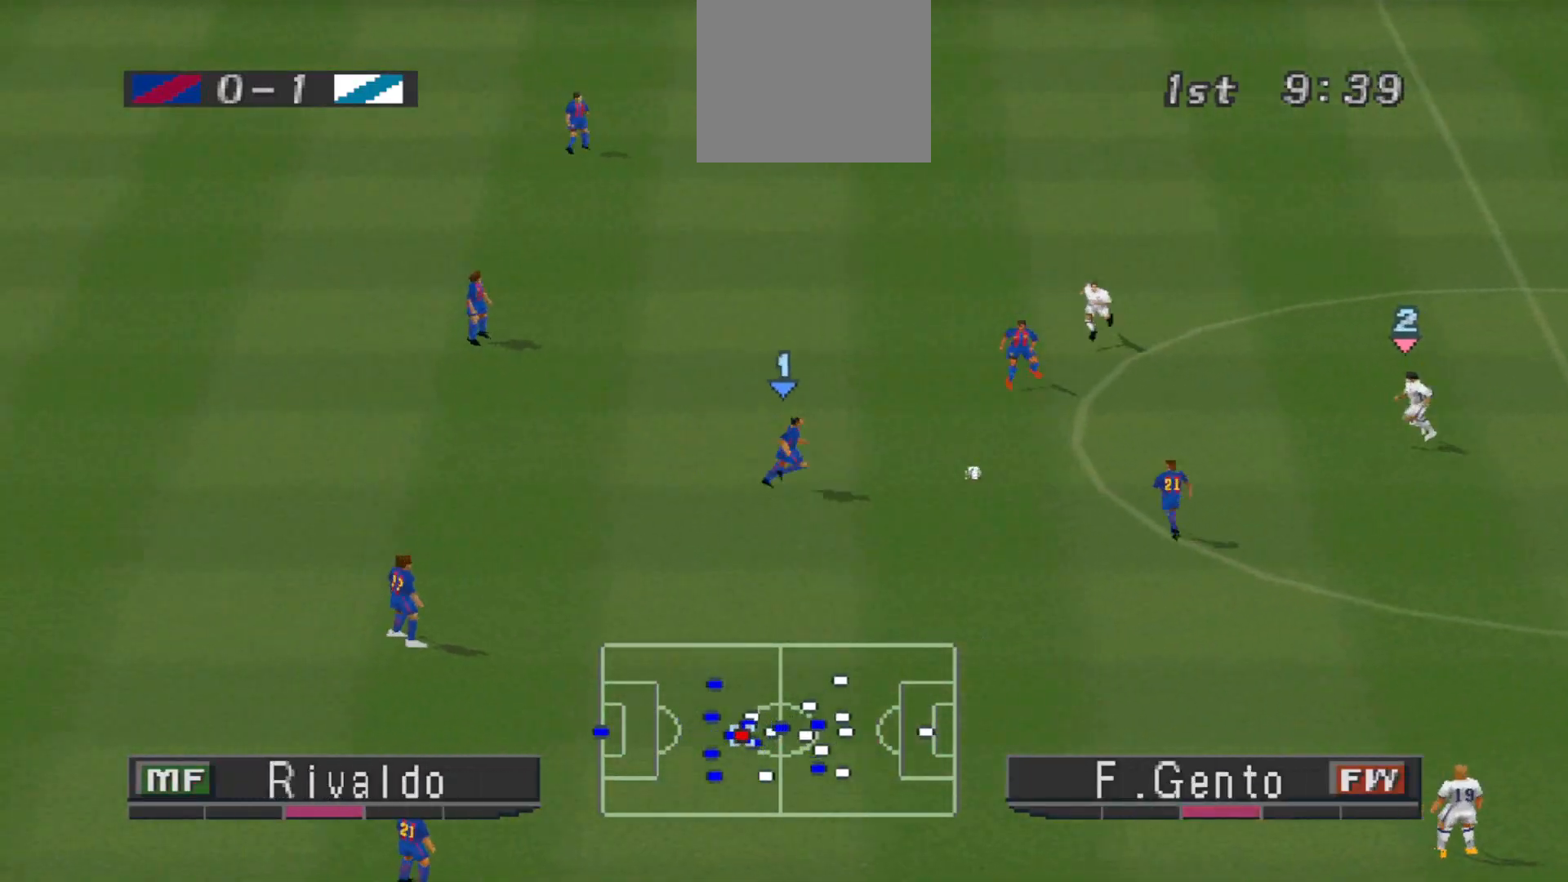
{"buttons": ["CROSS", "R1", "DPAD_DOWN", "DPAD_LEFT"], "events": [[100, "CROSS", "down"]]}
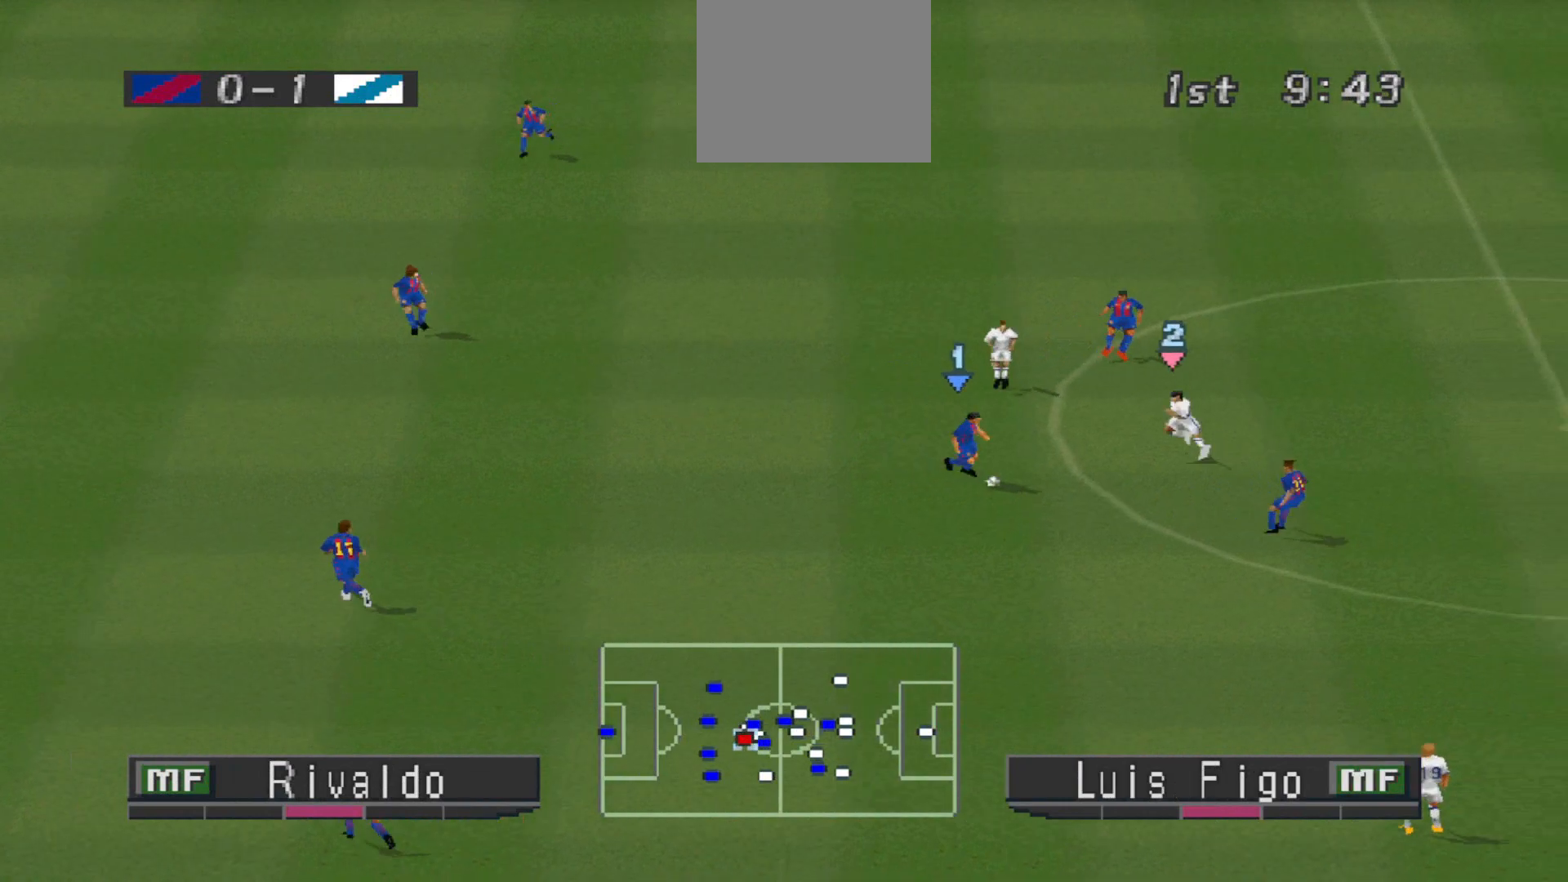
{"buttons": ["CROSS", "R1", "DPAD_DOWN", "DPAD_LEFT"], "events": []}
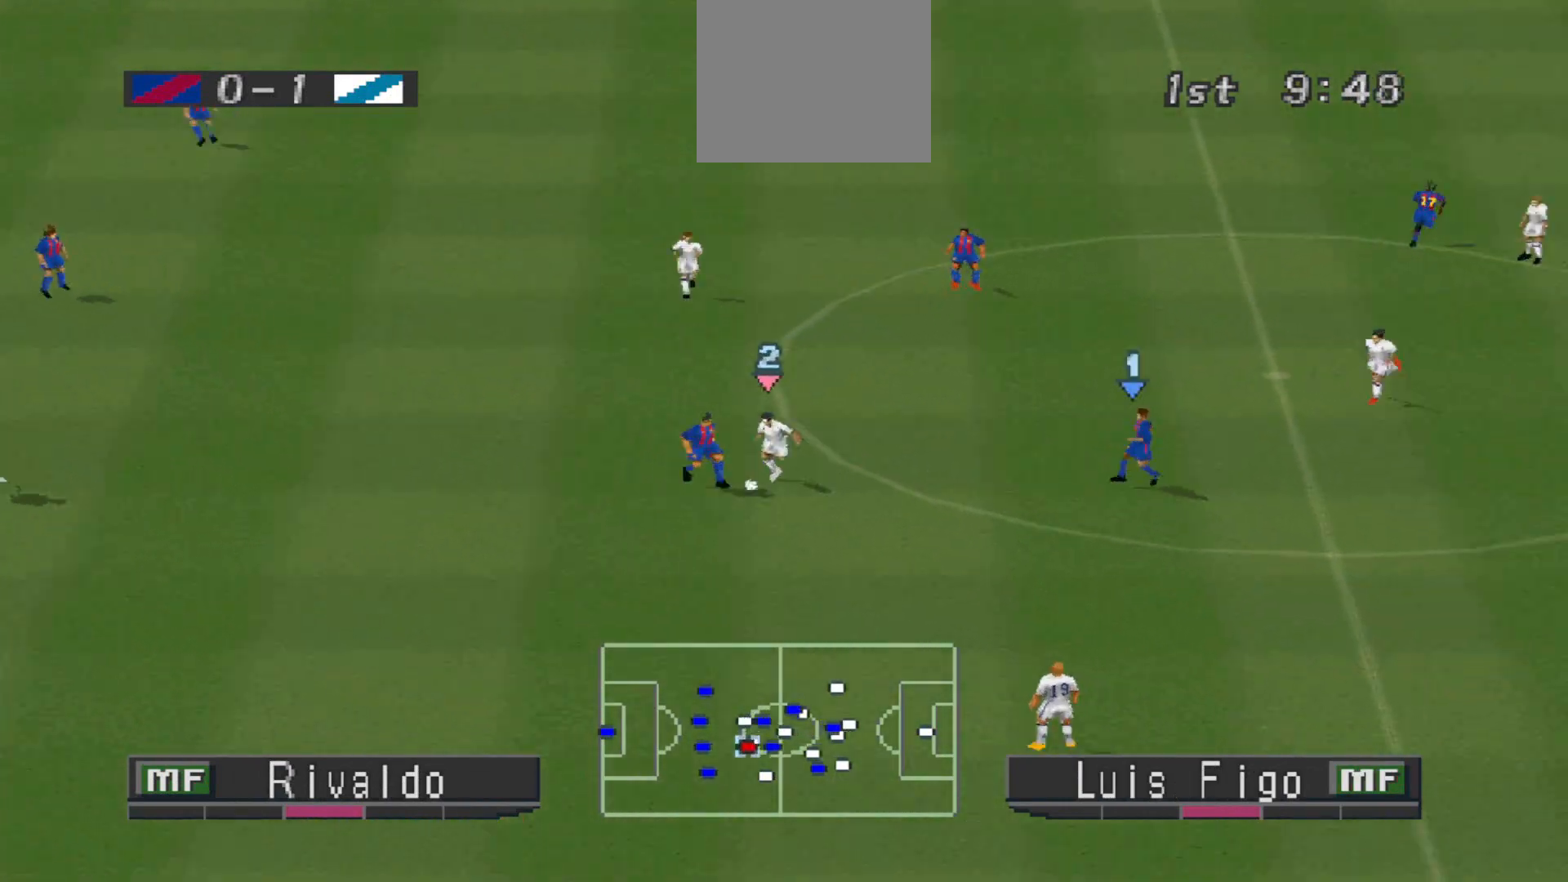
{"buttons": ["CROSS", "R1", "DPAD_DOWN"], "events": [[133, "DPAD_LEFT", "up"], [467, "DPAD_RIGHT", "down"], [500, "DPAD_RIGHT", "up"]]}
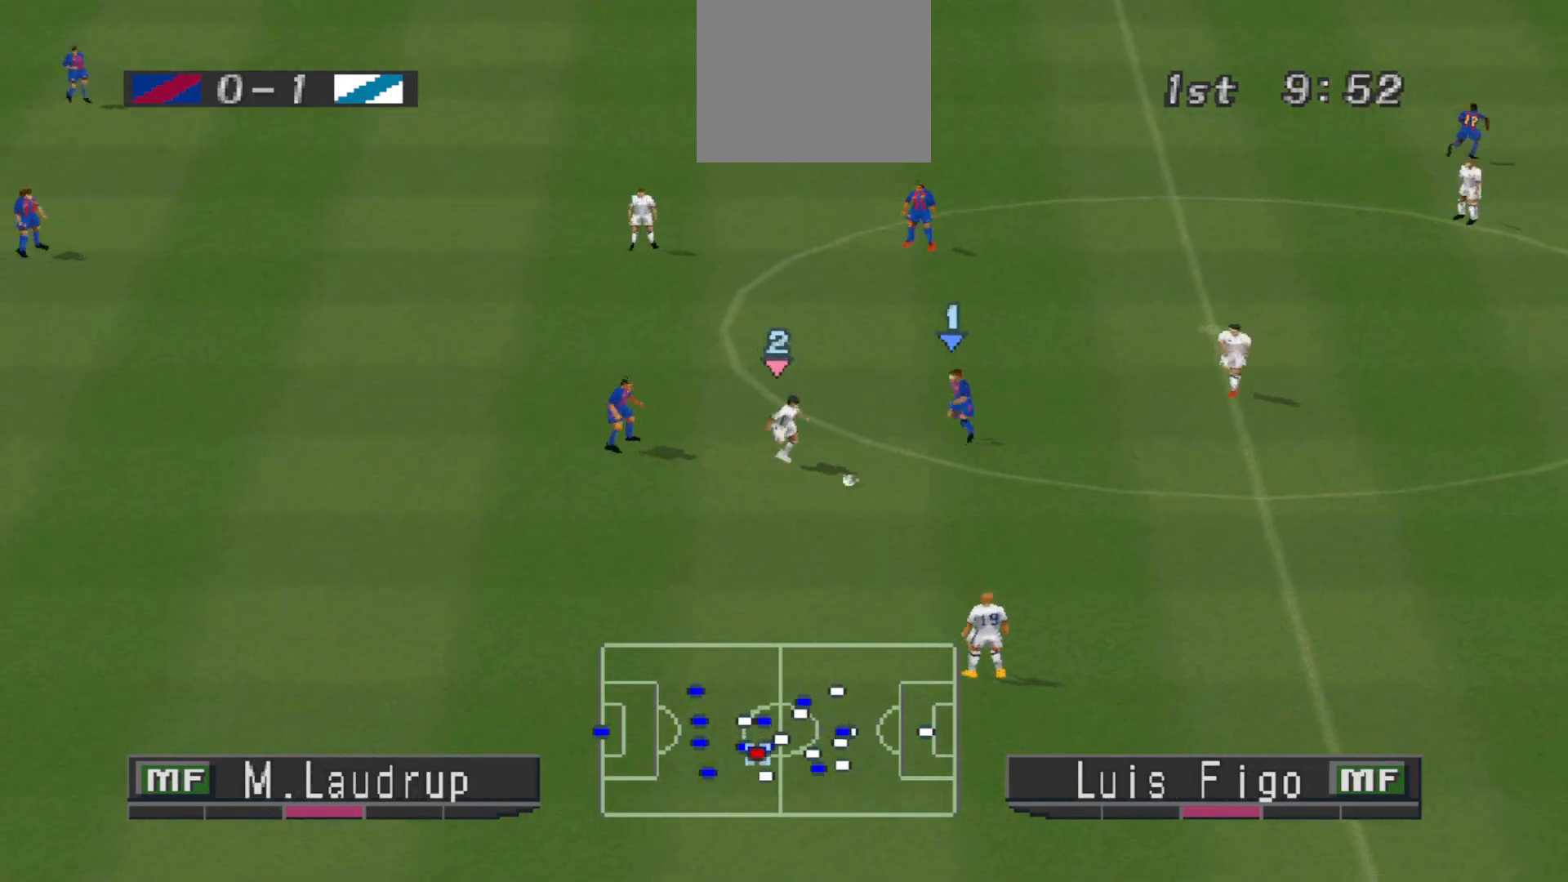
{"buttons": ["R1", "DPAD_DOWN"], "events": [[167, "CROSS", "up"]]}
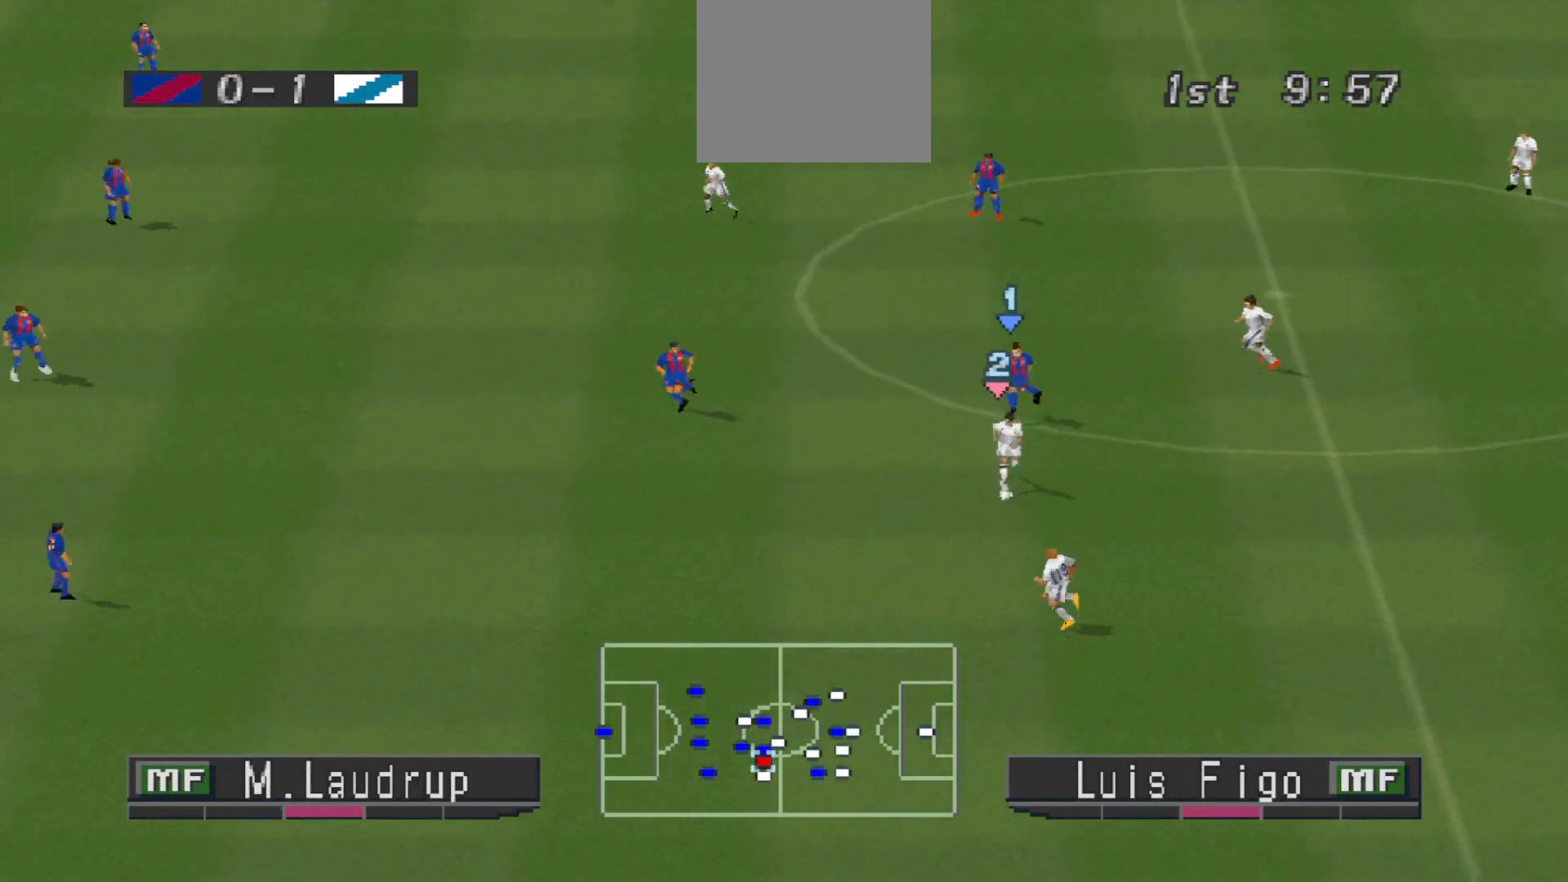
{"buttons": ["R1", "DPAD_DOWN", "DPAD_LEFT"], "events": [[133, "DPAD_LEFT", "down"]]}
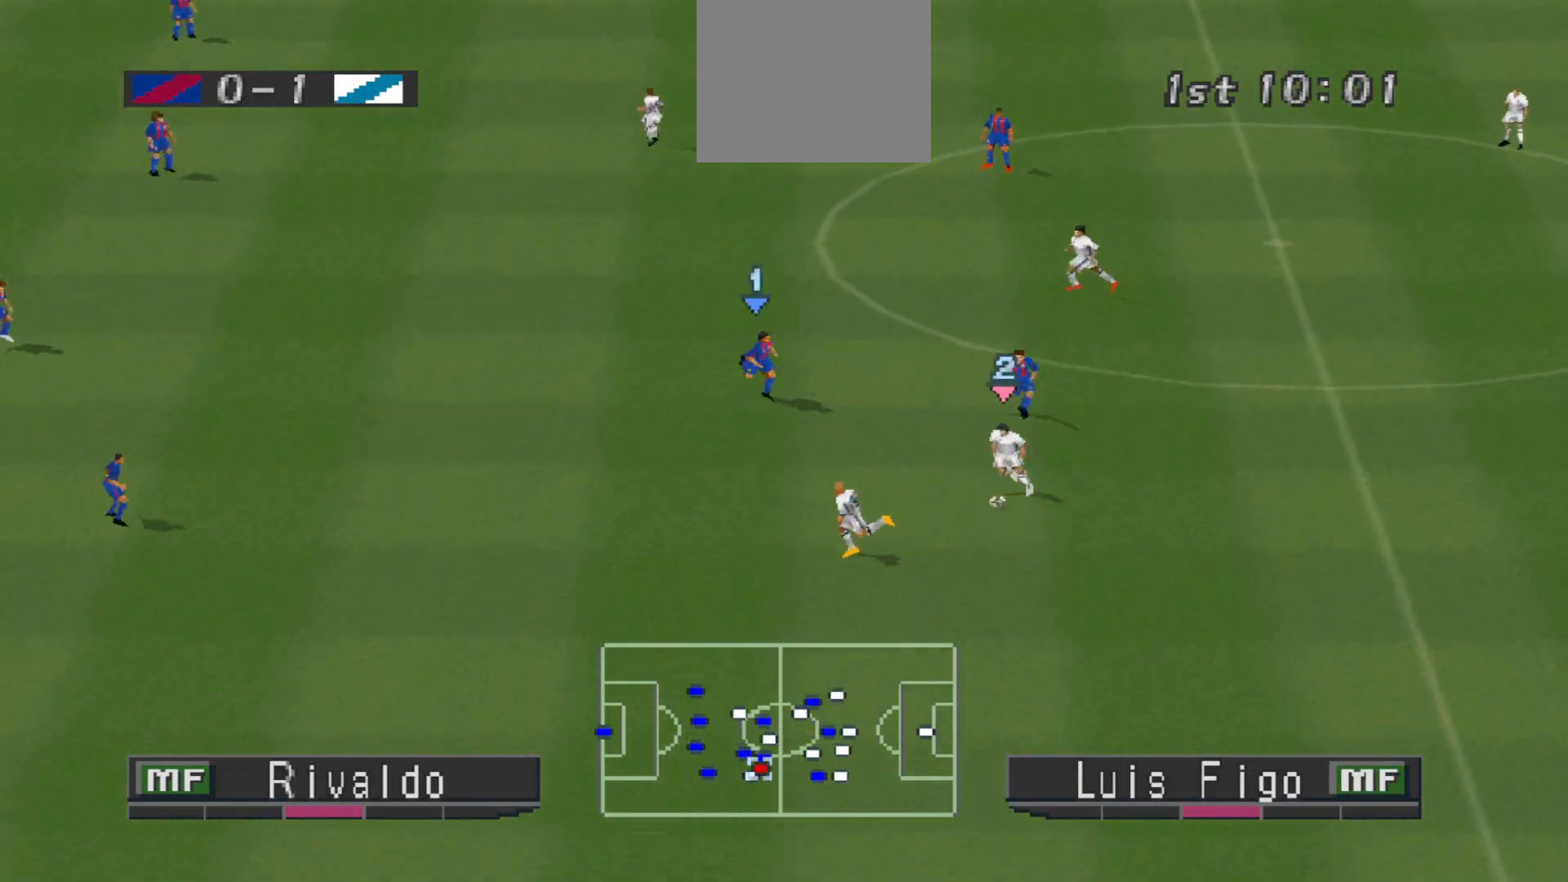
{"buttons": ["R1", "DPAD_DOWN", "DPAD_LEFT"], "events": []}
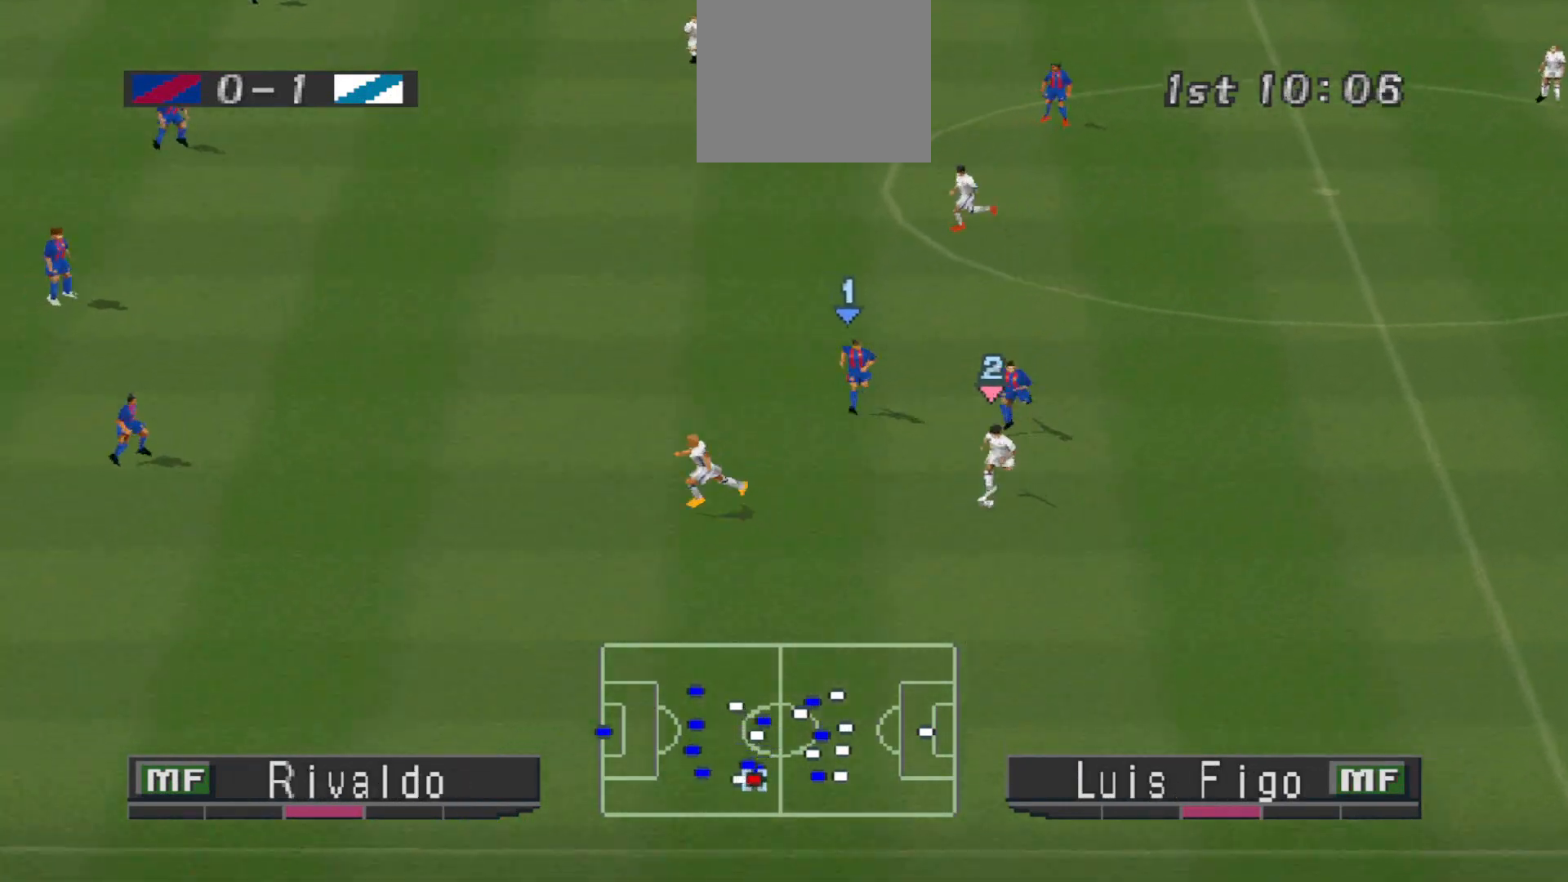
{"buttons": ["R1", "DPAD_DOWN", "DPAD_LEFT"], "events": []}
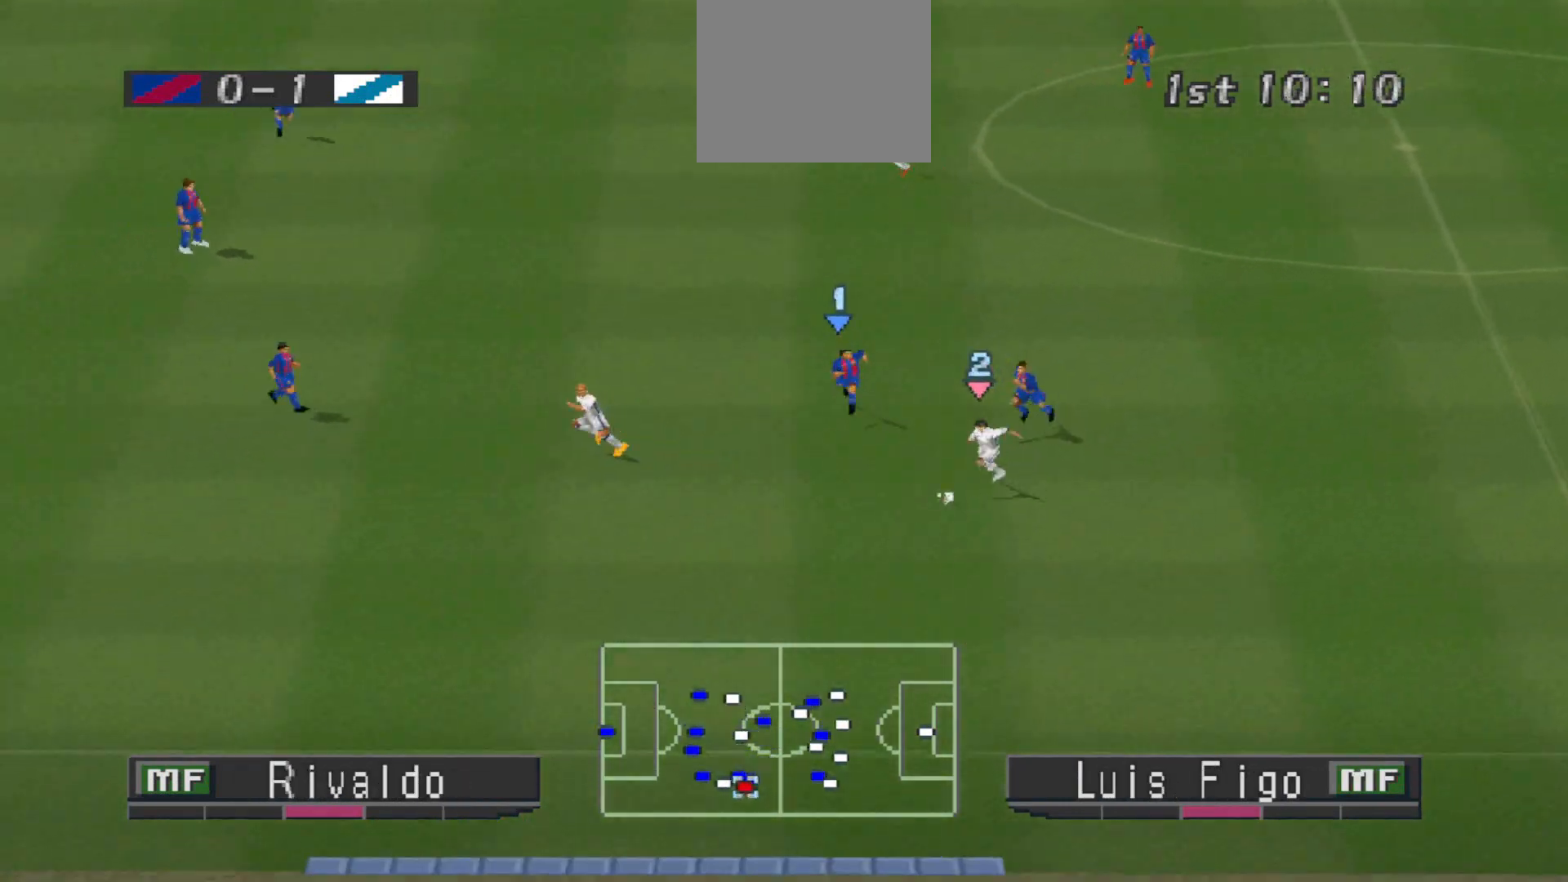
{"buttons": ["R1", "DPAD_DOWN", "DPAD_LEFT"], "events": []}
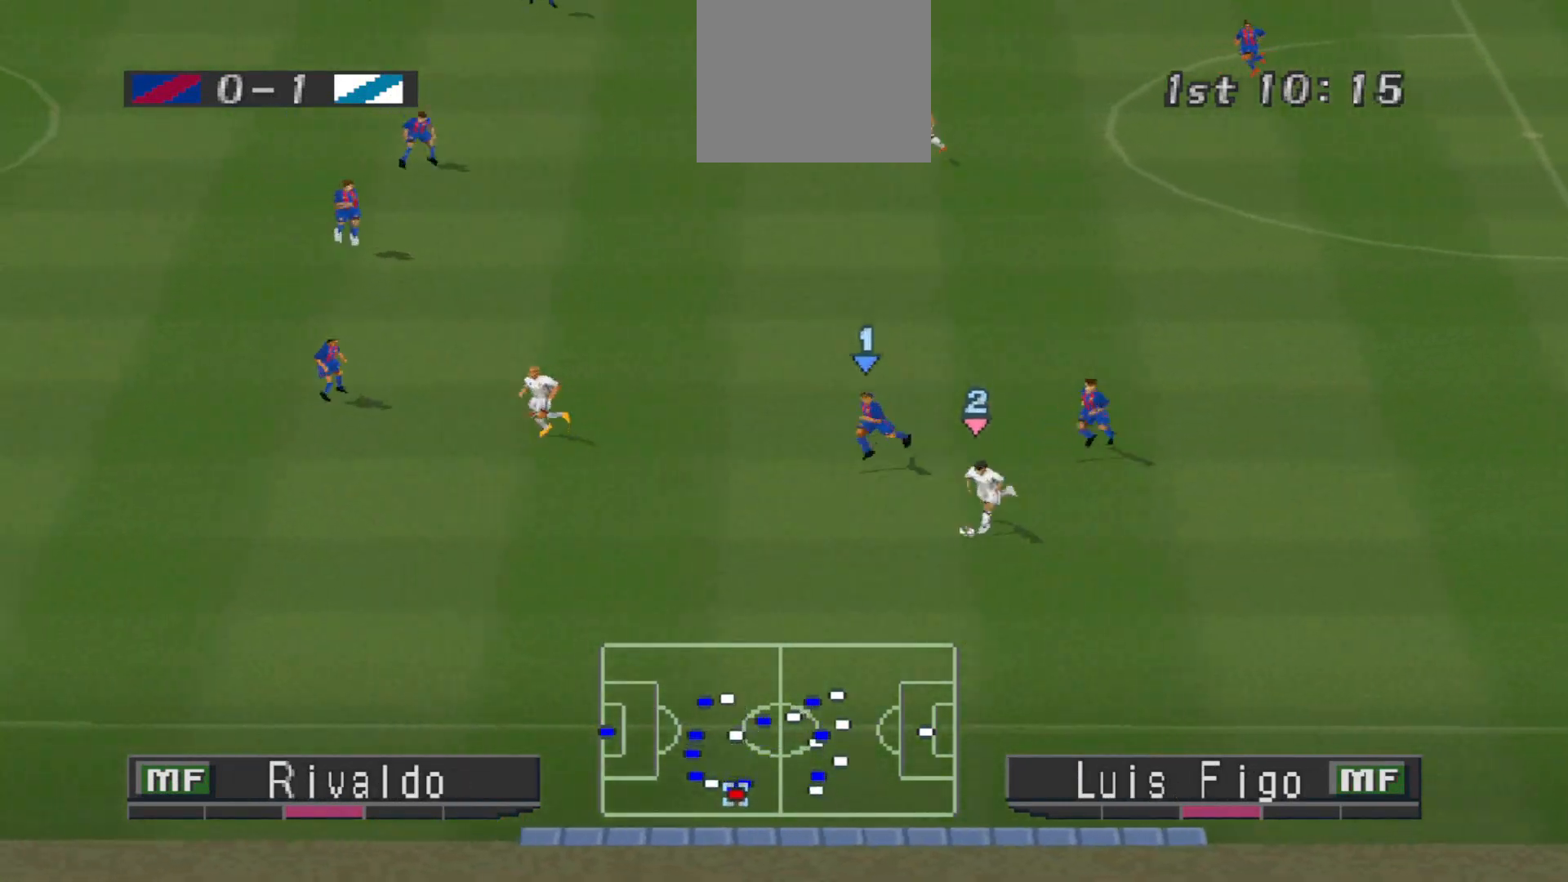
{"buttons": ["DPAD_DOWN", "DPAD_LEFT"], "events": [[433, "R1", "up"]]}
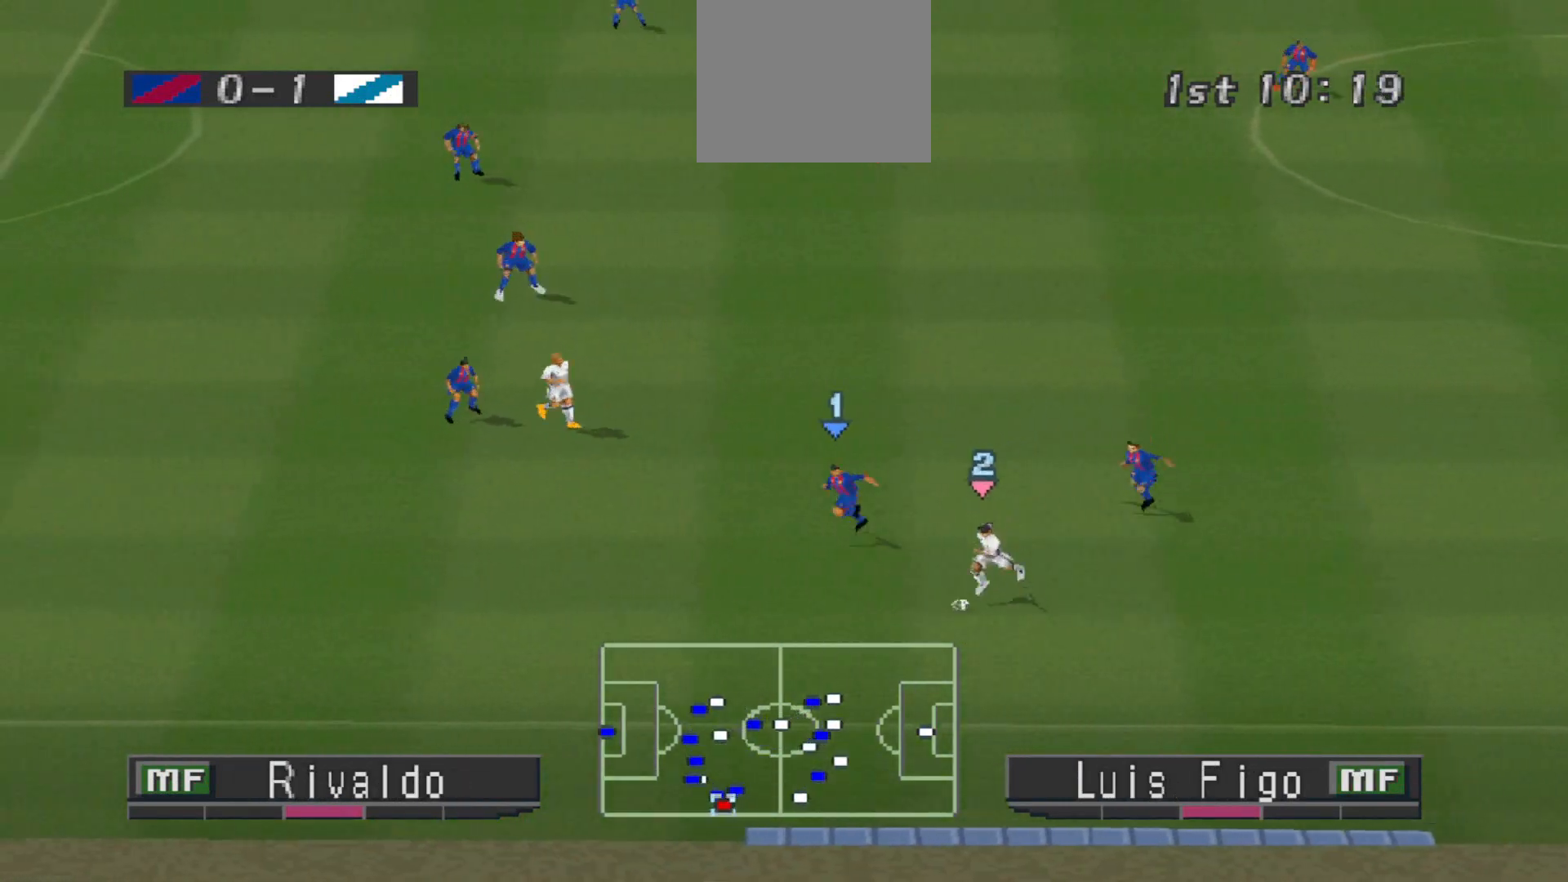
{"buttons": [], "events": [[300, "DPAD_LEFT", "up"], [333, "DPAD_DOWN", "up"]]}
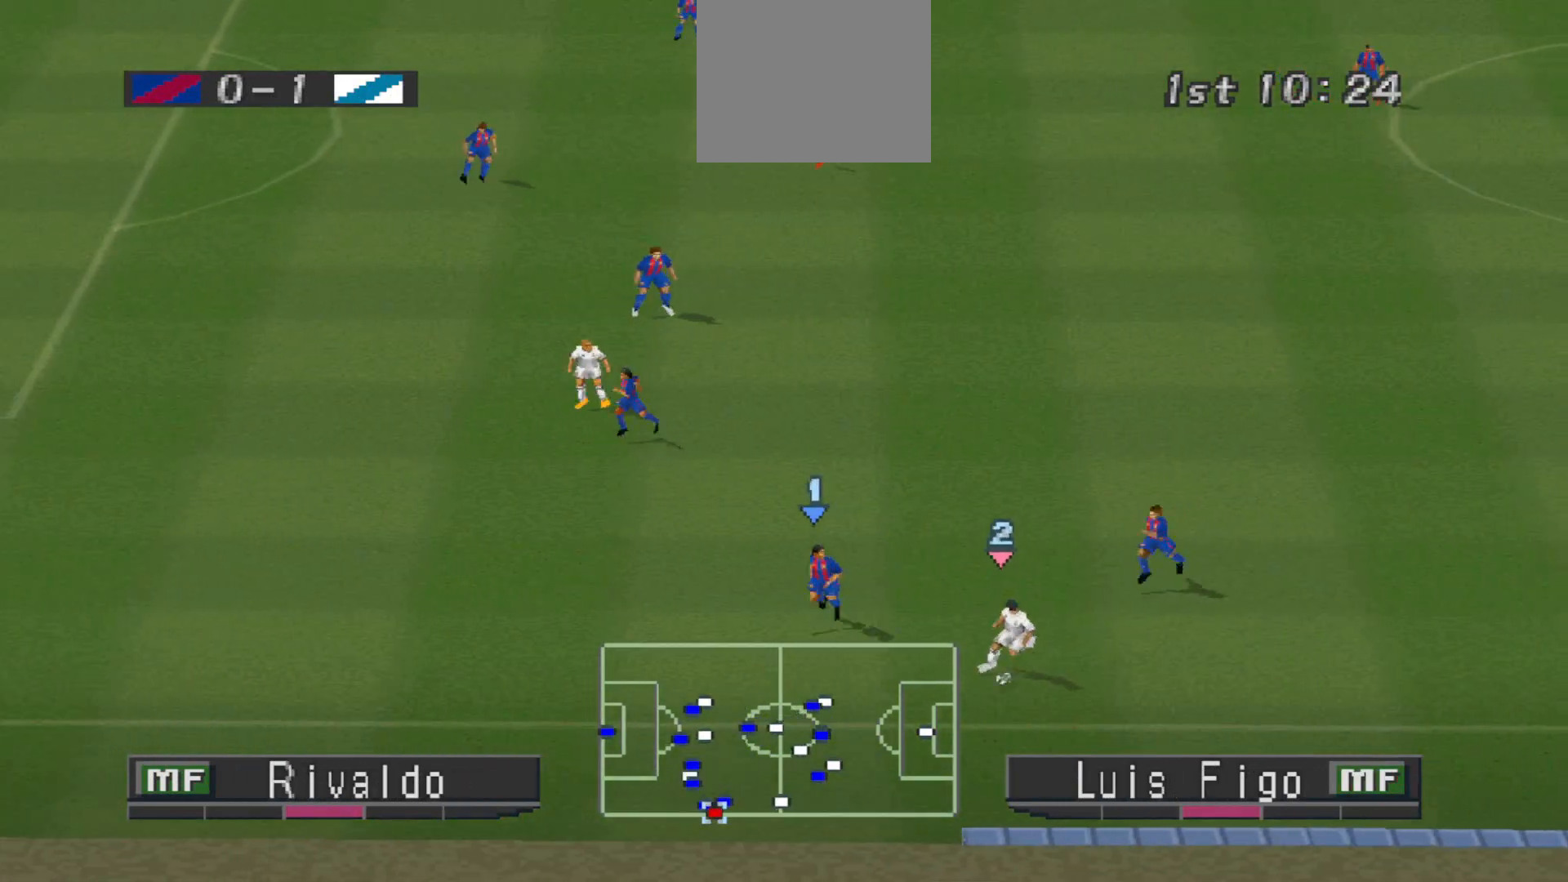
{"buttons": ["DPAD_LEFT"], "events": [[233, "DPAD_LEFT", "down"]]}
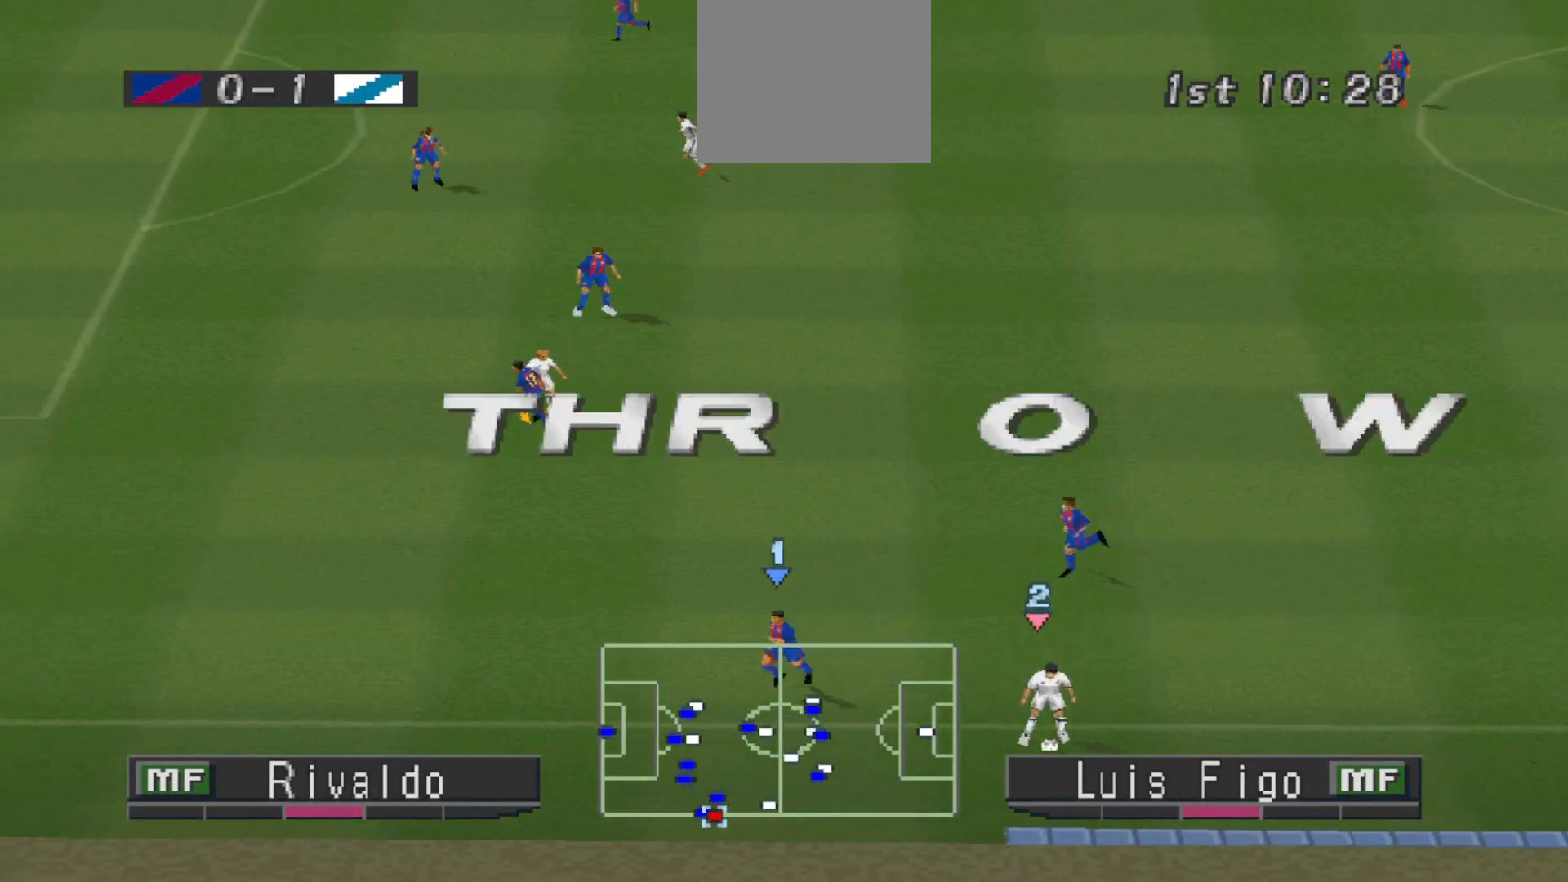
{"buttons": [], "events": [[167, "DPAD_LEFT", "up"]]}
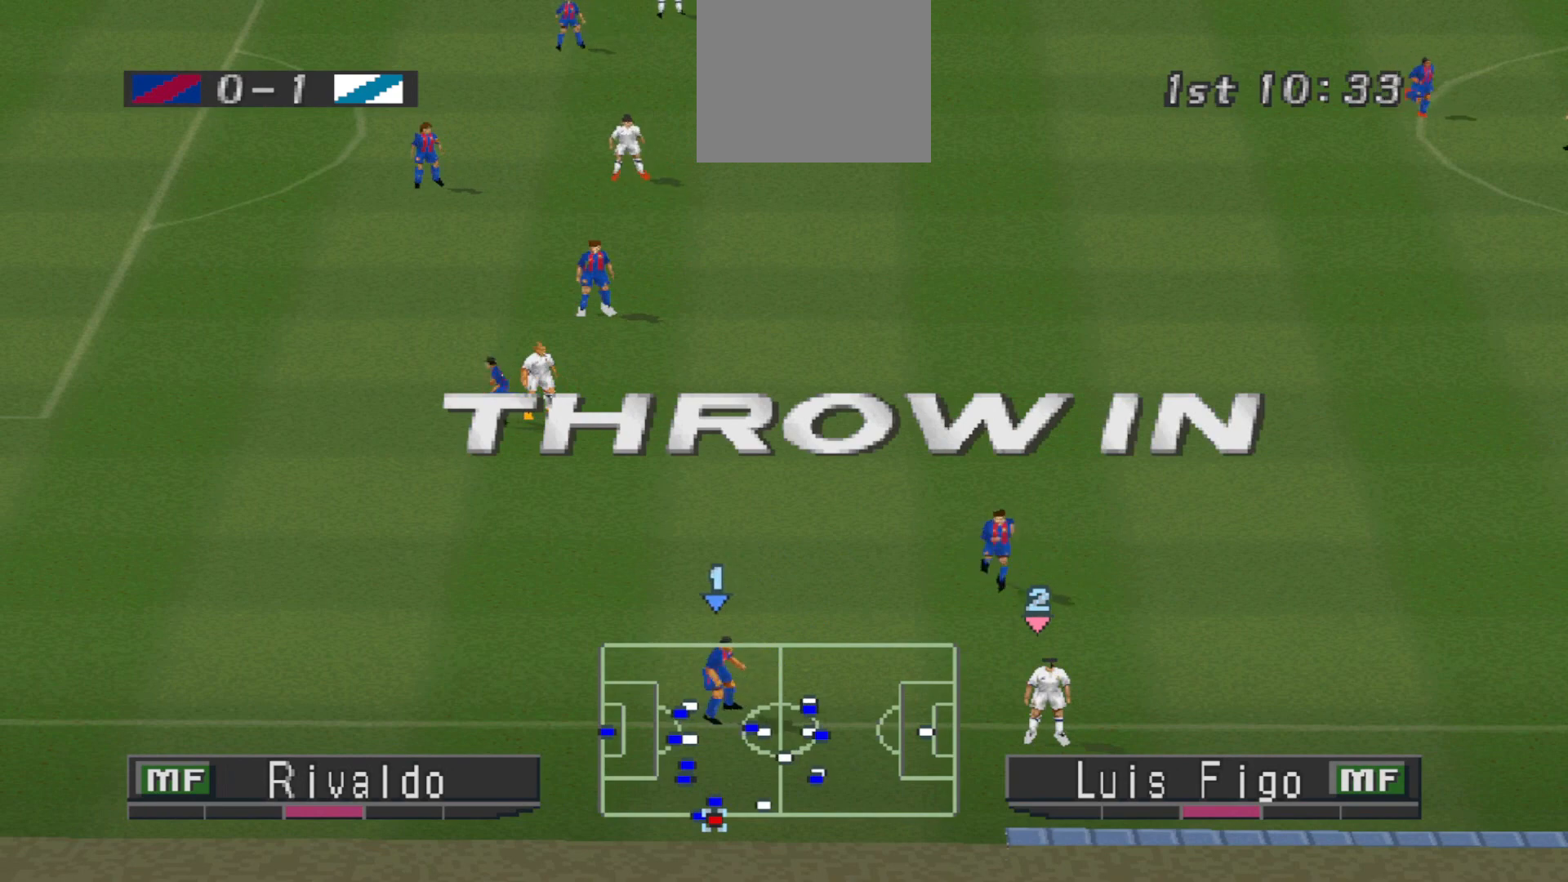
{"buttons": [], "events": []}
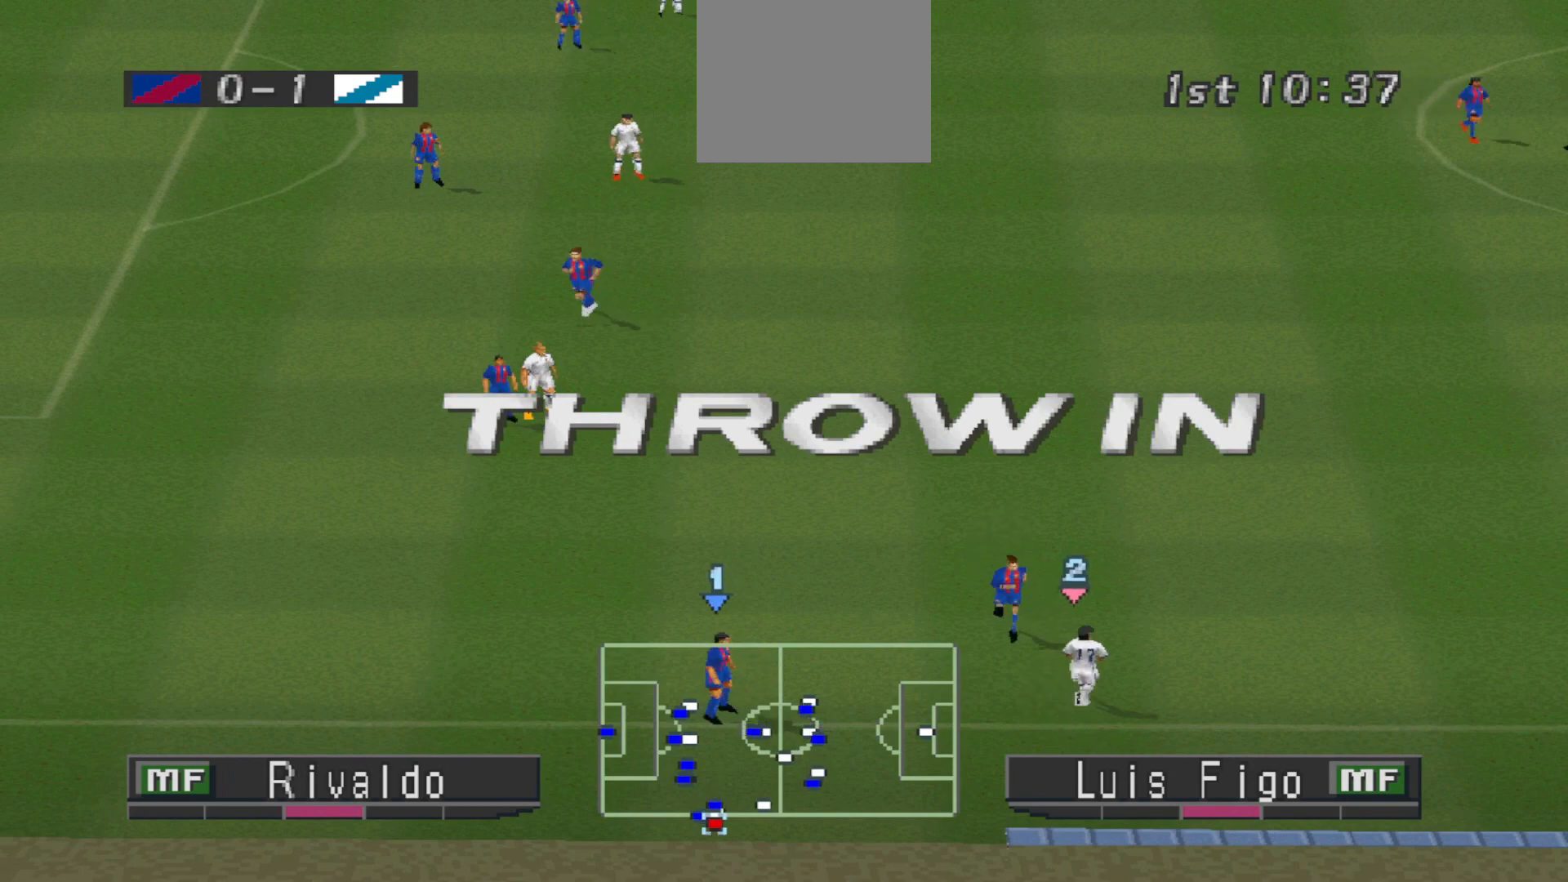
{"buttons": [], "events": [[67, "L2", "down"], [167, "R1", "down"], [300, "R1", "up"], [333, "L2", "up"]]}
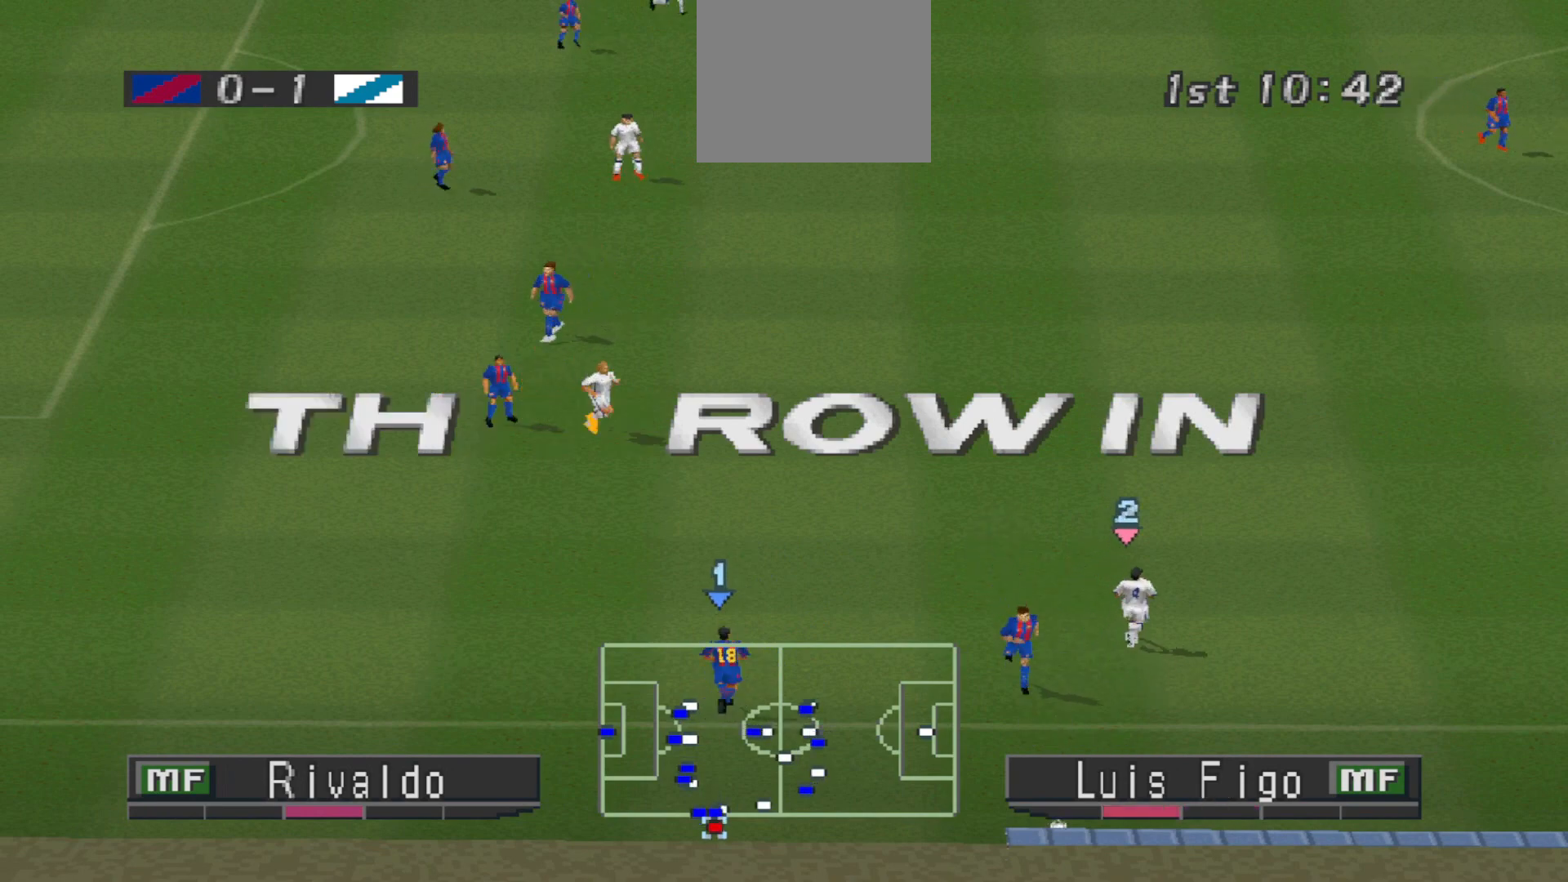
{"buttons": [], "events": []}
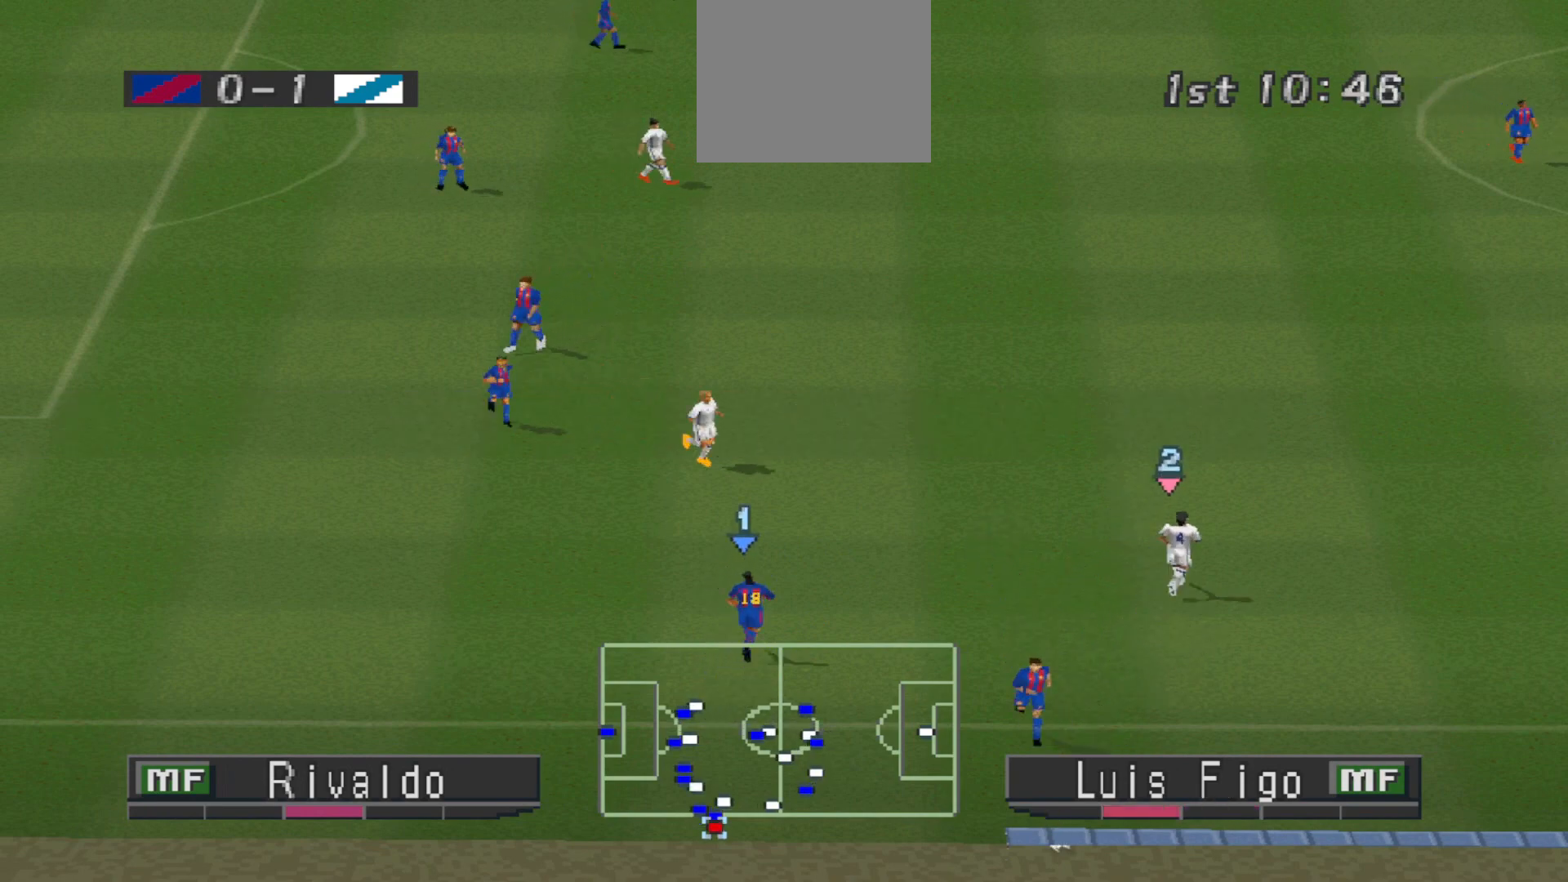
{"buttons": ["L2"], "events": [[433, "L2", "down"]]}
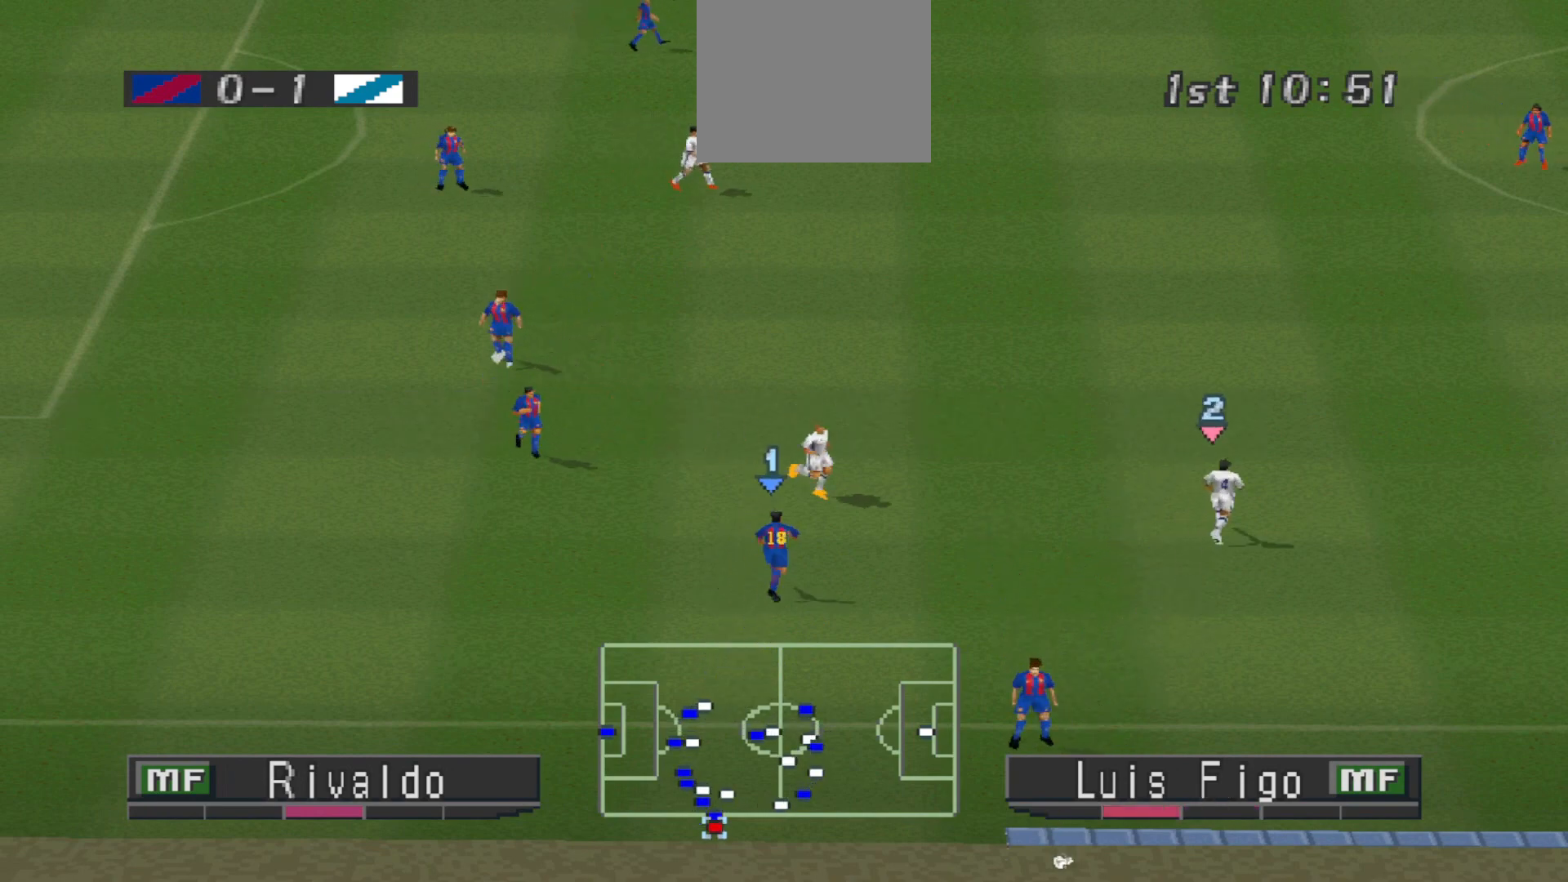
{"buttons": ["L2"], "events": []}
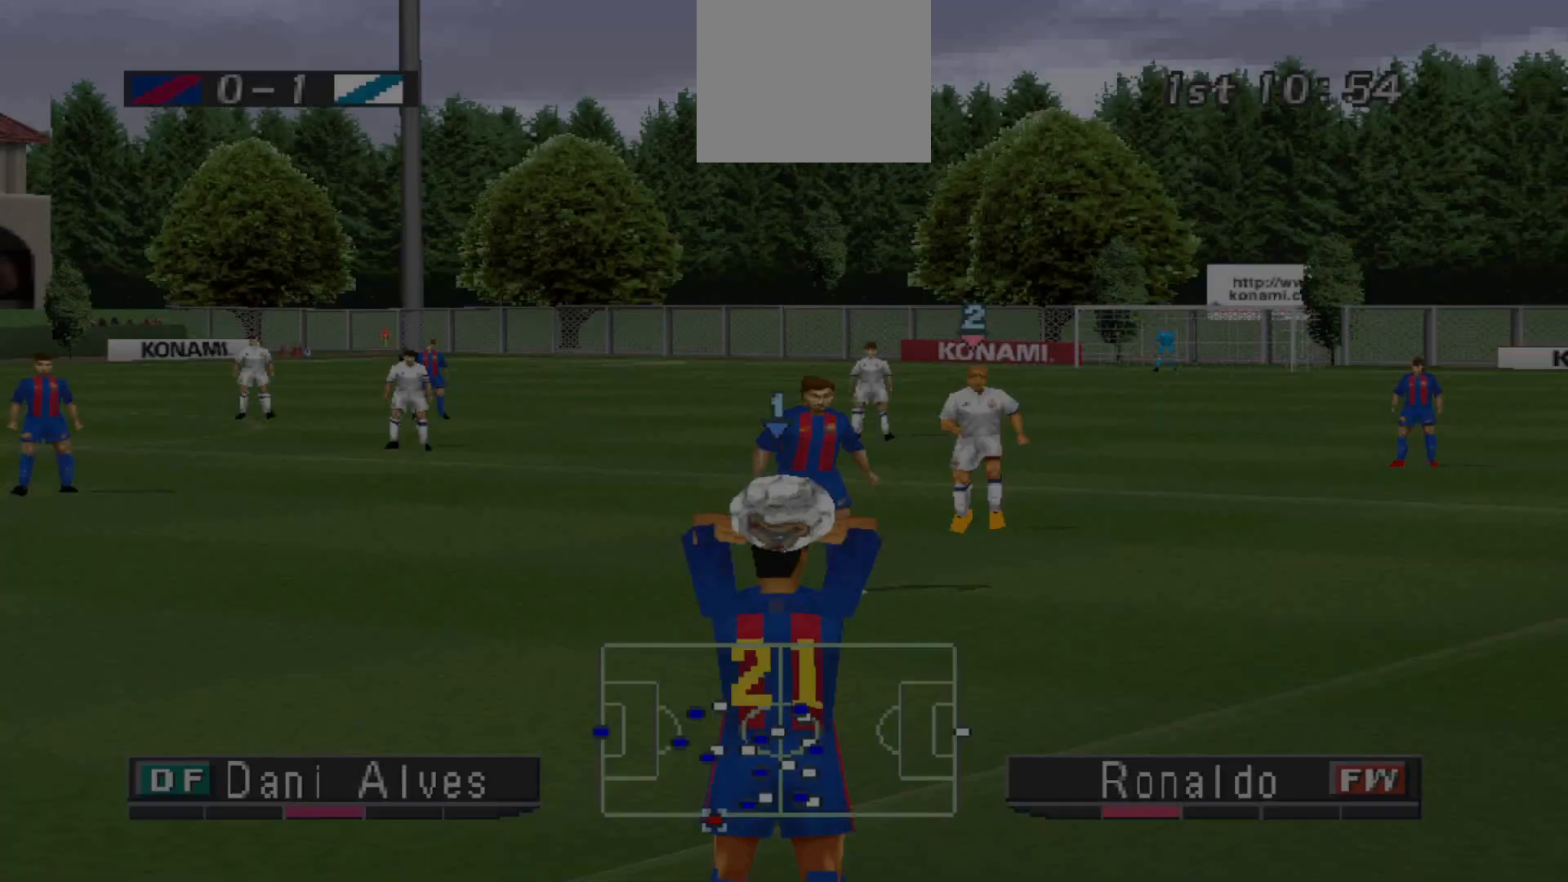
{"buttons": [], "events": [[167, "L2", "up"]]}
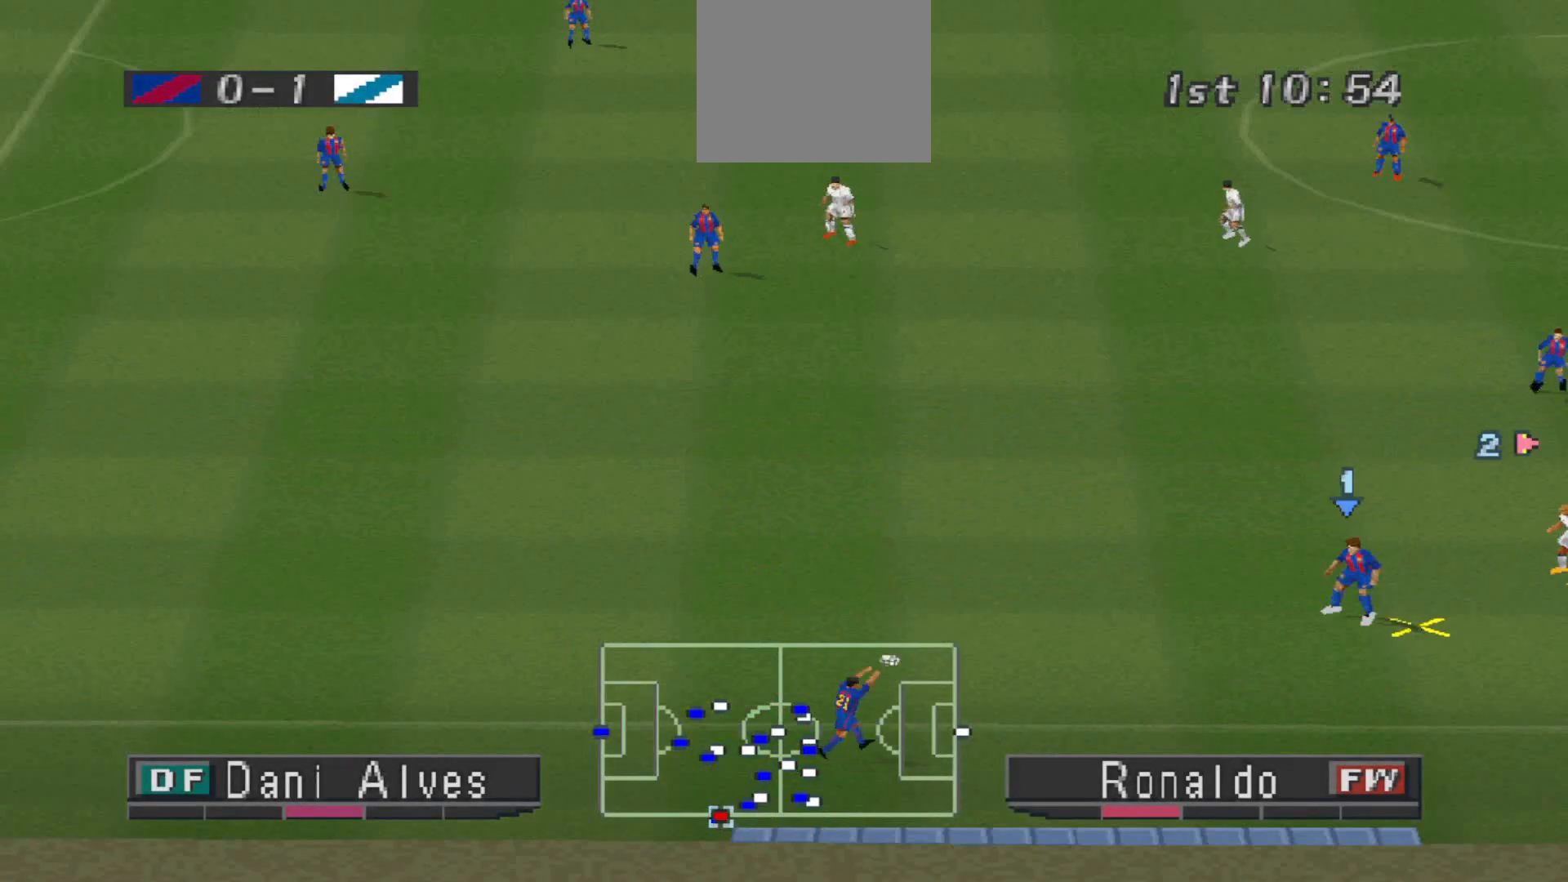
{"buttons": ["R1", "DPAD_LEFT"], "events": [[33, "CROSS", "down"], [33, "R1", "down"], [100, "DPAD_LEFT", "down"], [267, "DPAD_DOWN", "down"], [300, "CROSS", "up"], [400, "DPAD_DOWN", "up"]]}
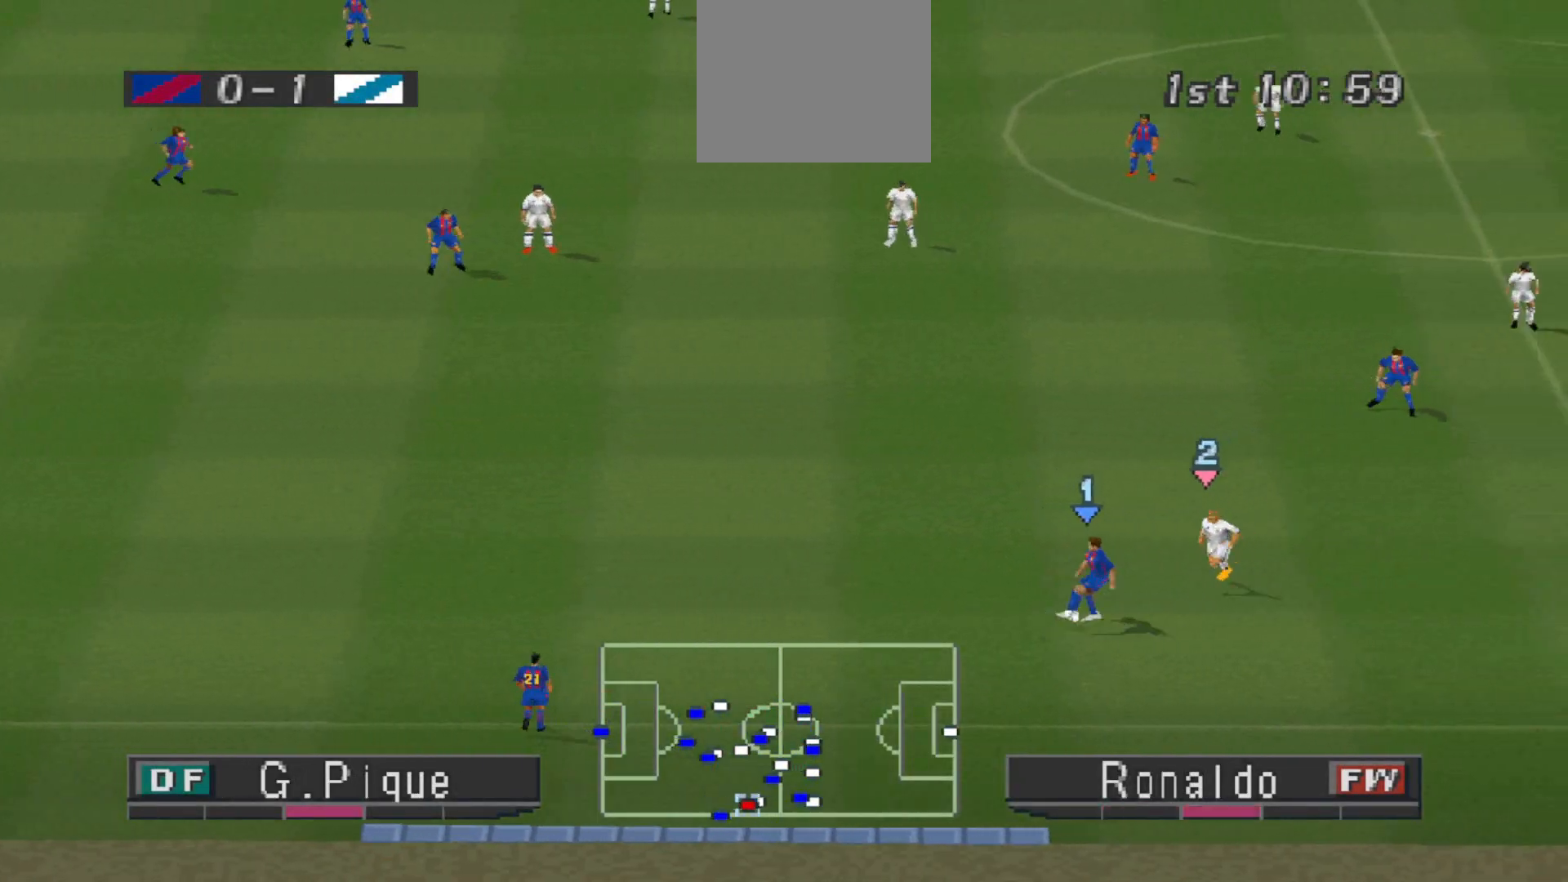
{"buttons": ["CROSS", "R1"], "events": [[67, "CROSS", "down"], [333, "DPAD_LEFT", "up"]]}